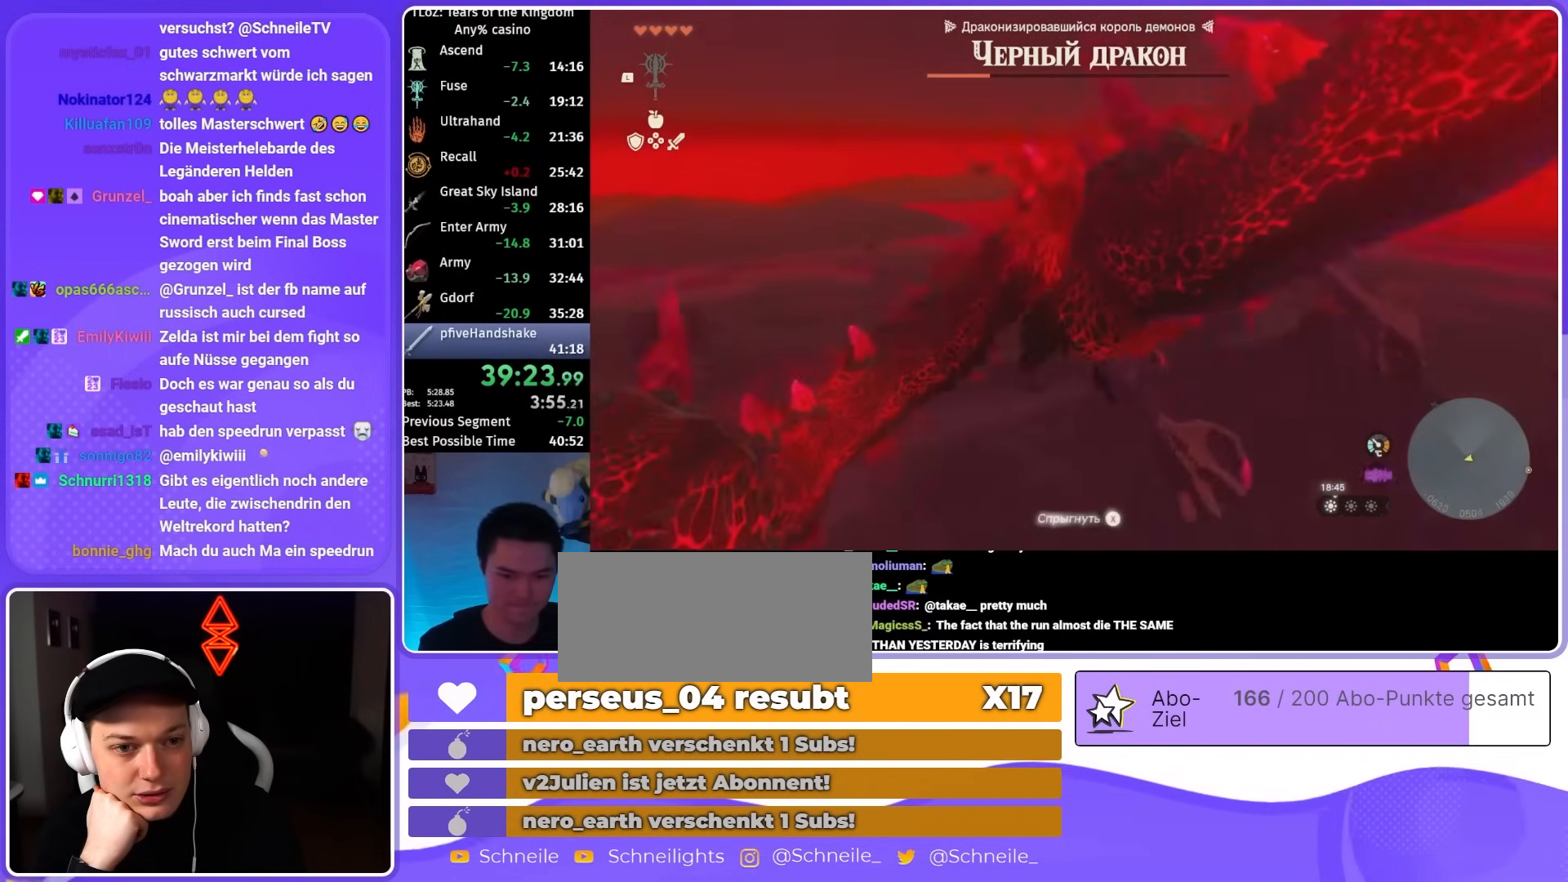
Gameplay with a controller (Nintendo layout); each line is a JSON object with the inputs held at the frame after it. "events" lists button and stick changes between this image and that frame as [ms after this image, input, new state], when the widget could be followed in between. Not read: L3 R3.
{"buttons": [], "left_stick": "center", "right_stick": "down", "events": [[250, "right_stick", "down"]]}
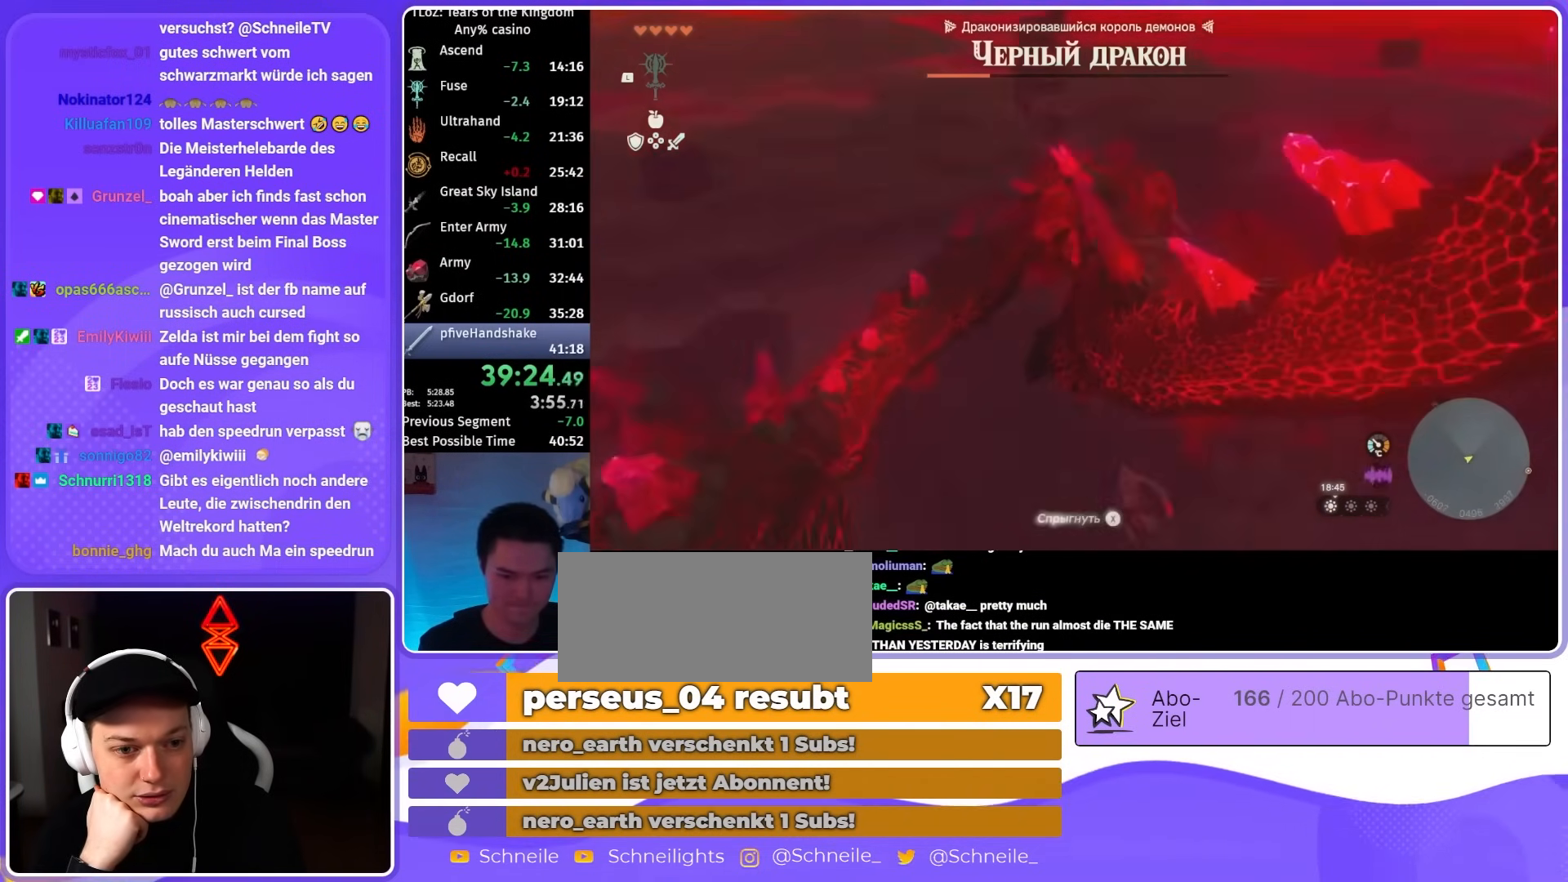
{"buttons": [], "left_stick": "center", "right_stick": "center", "events": [[317, "right_stick", "center"]]}
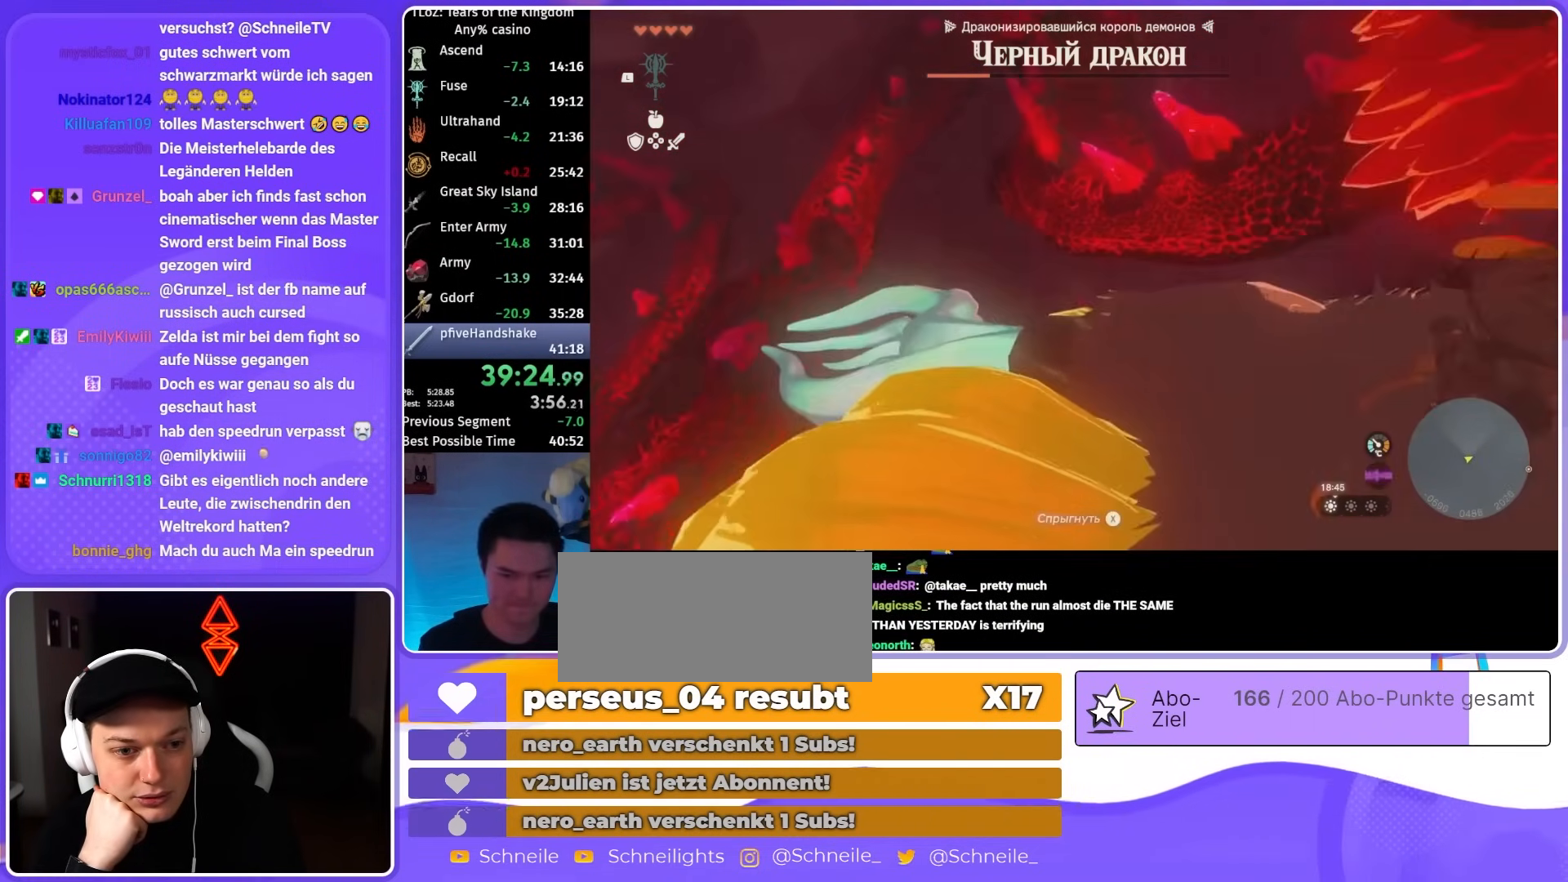
{"buttons": [], "left_stick": "center", "right_stick": "center", "events": []}
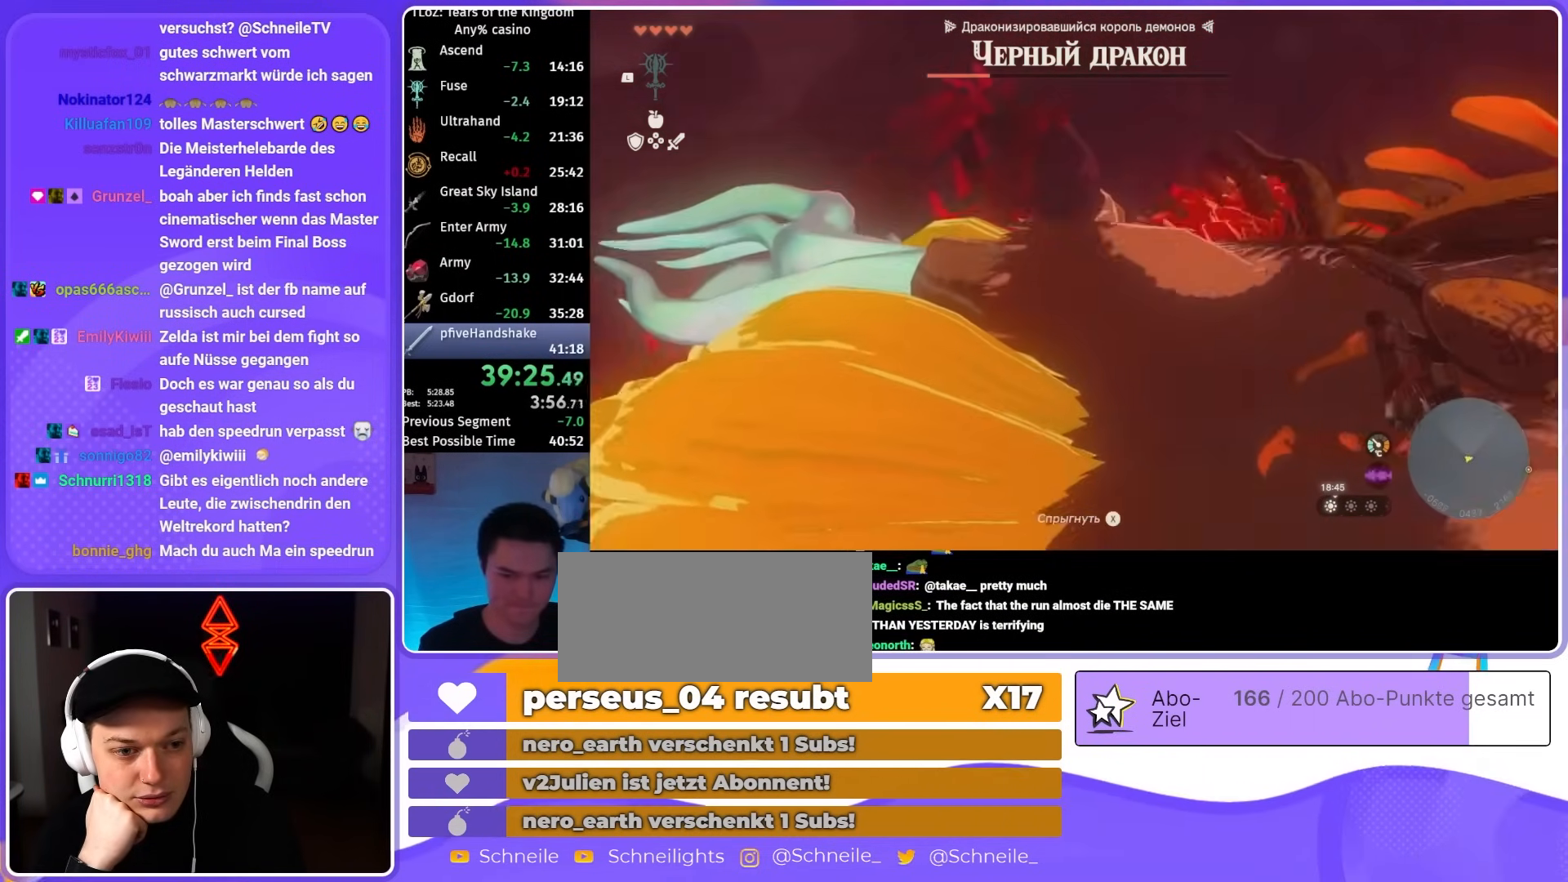
{"buttons": [], "left_stick": "up", "right_stick": "down", "events": [[17, "left_stick", "up-left"], [50, "X", "down"], [83, "left_stick", "left"], [150, "X", "up"], [250, "right_stick", "down"], [450, "left_stick", "up"]]}
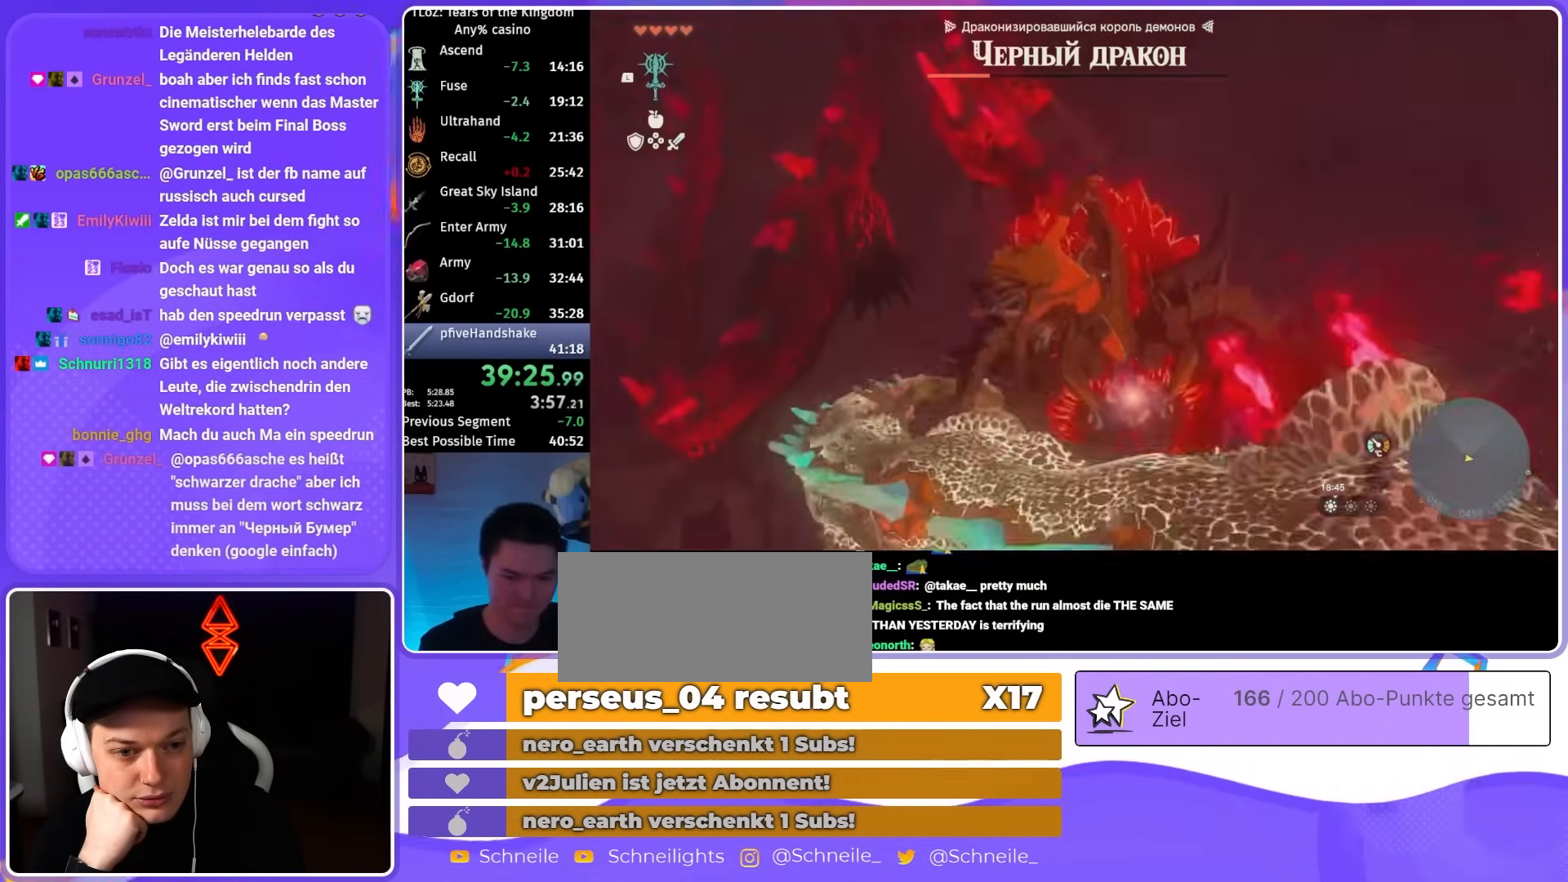
{"buttons": ["R1"], "left_stick": "down-left", "right_stick": "down", "events": [[17, "R1", "down"], [50, "right_stick", "center"], [417, "left_stick", "down-left"], [483, "right_stick", "down"]]}
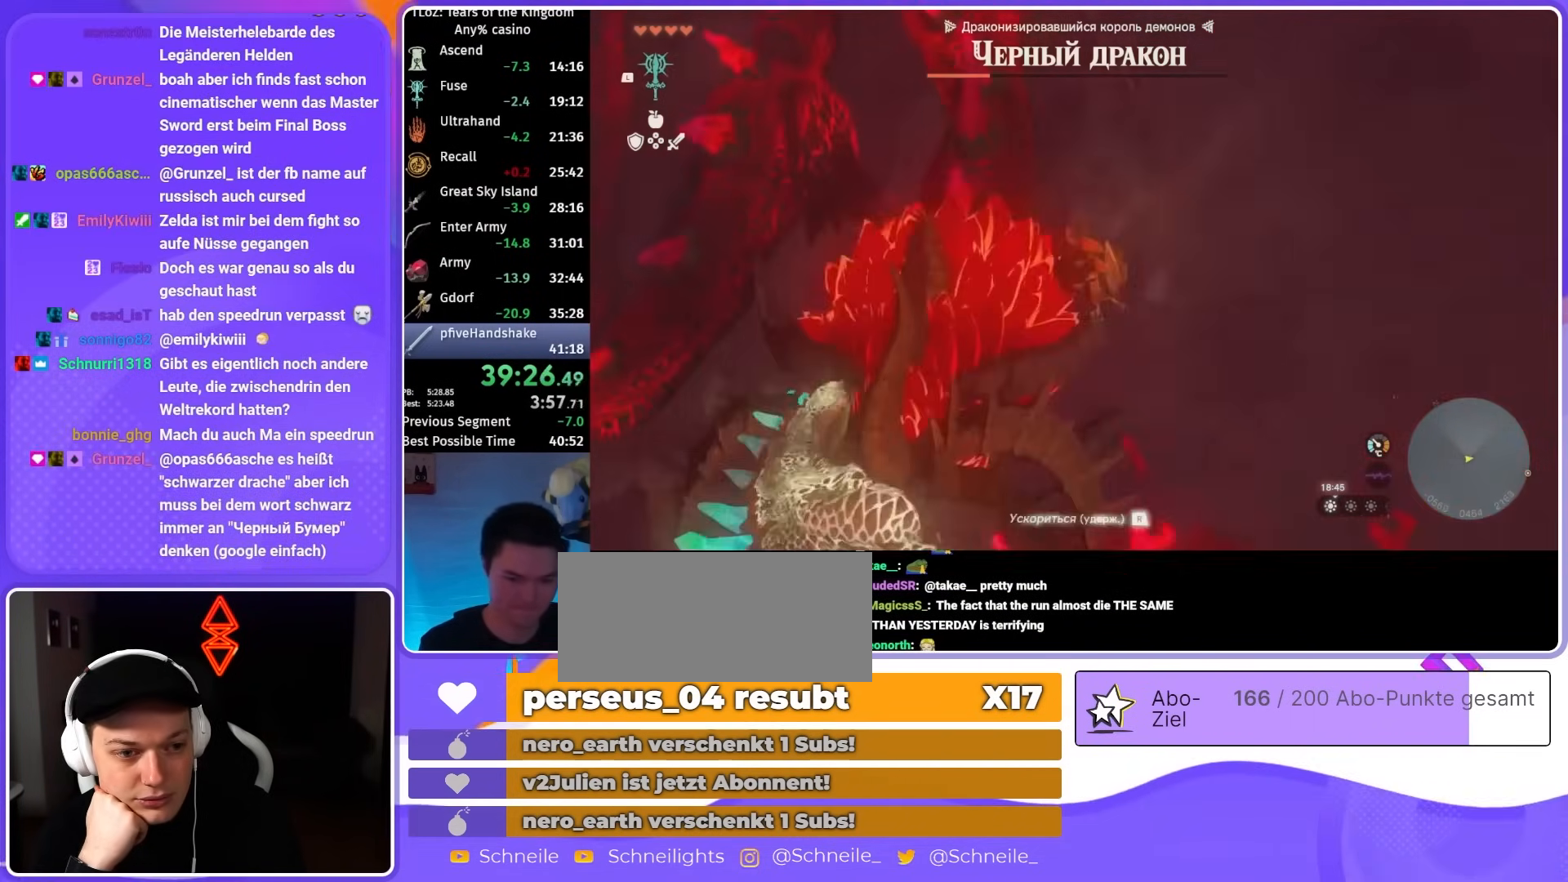
{"buttons": ["R1"], "left_stick": "down-left", "right_stick": "center", "events": [[150, "R1", "up"], [383, "right_stick", "center"], [417, "R1", "down"]]}
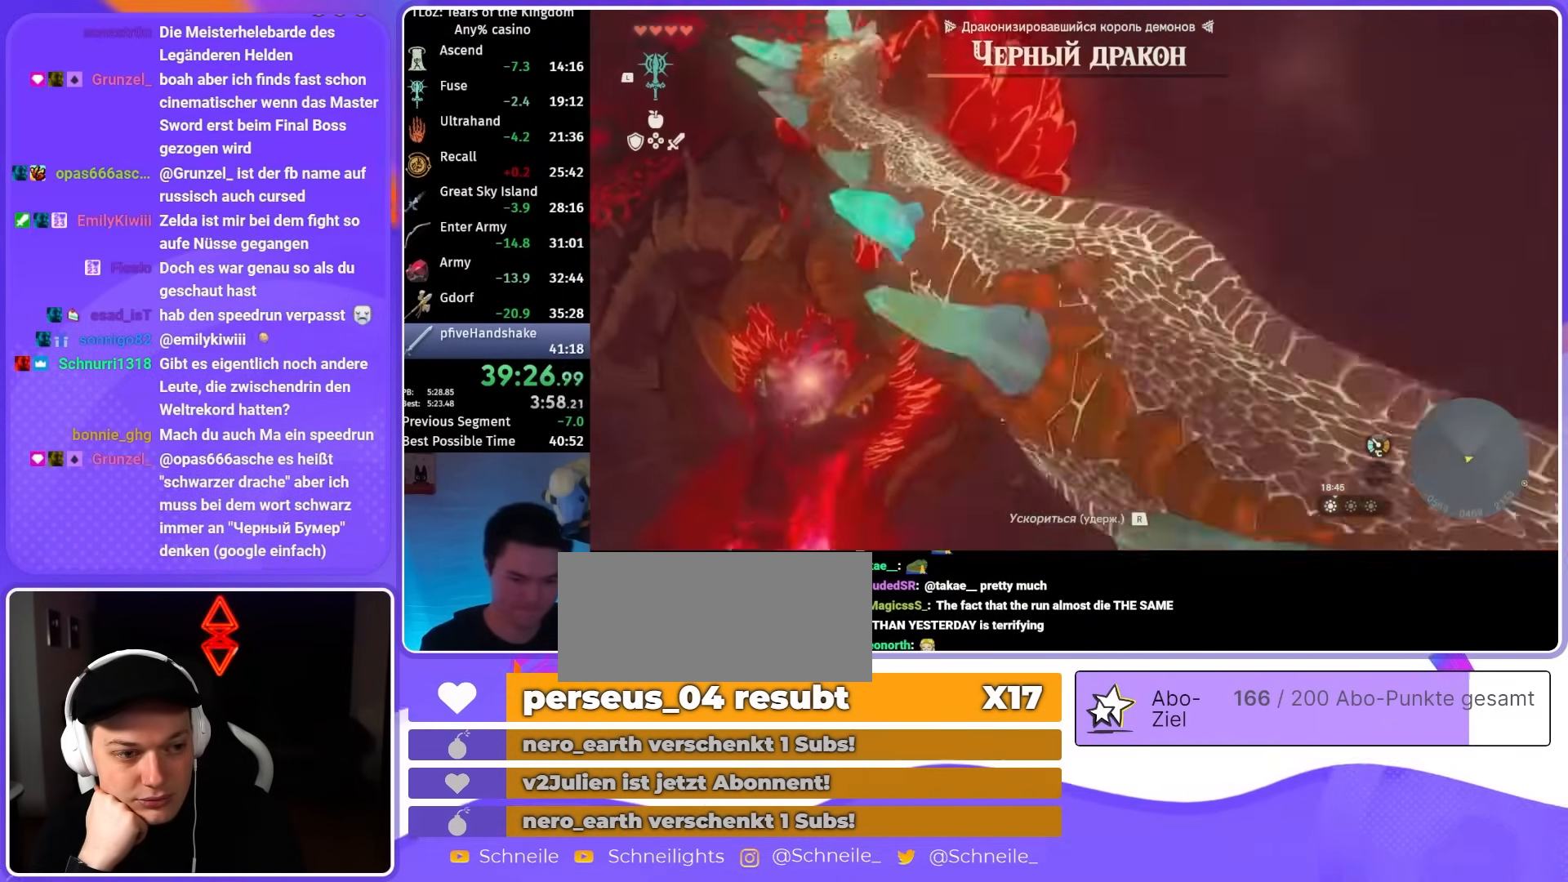
{"buttons": [], "left_stick": "down-left", "right_stick": "center", "events": [[350, "R1", "up"]]}
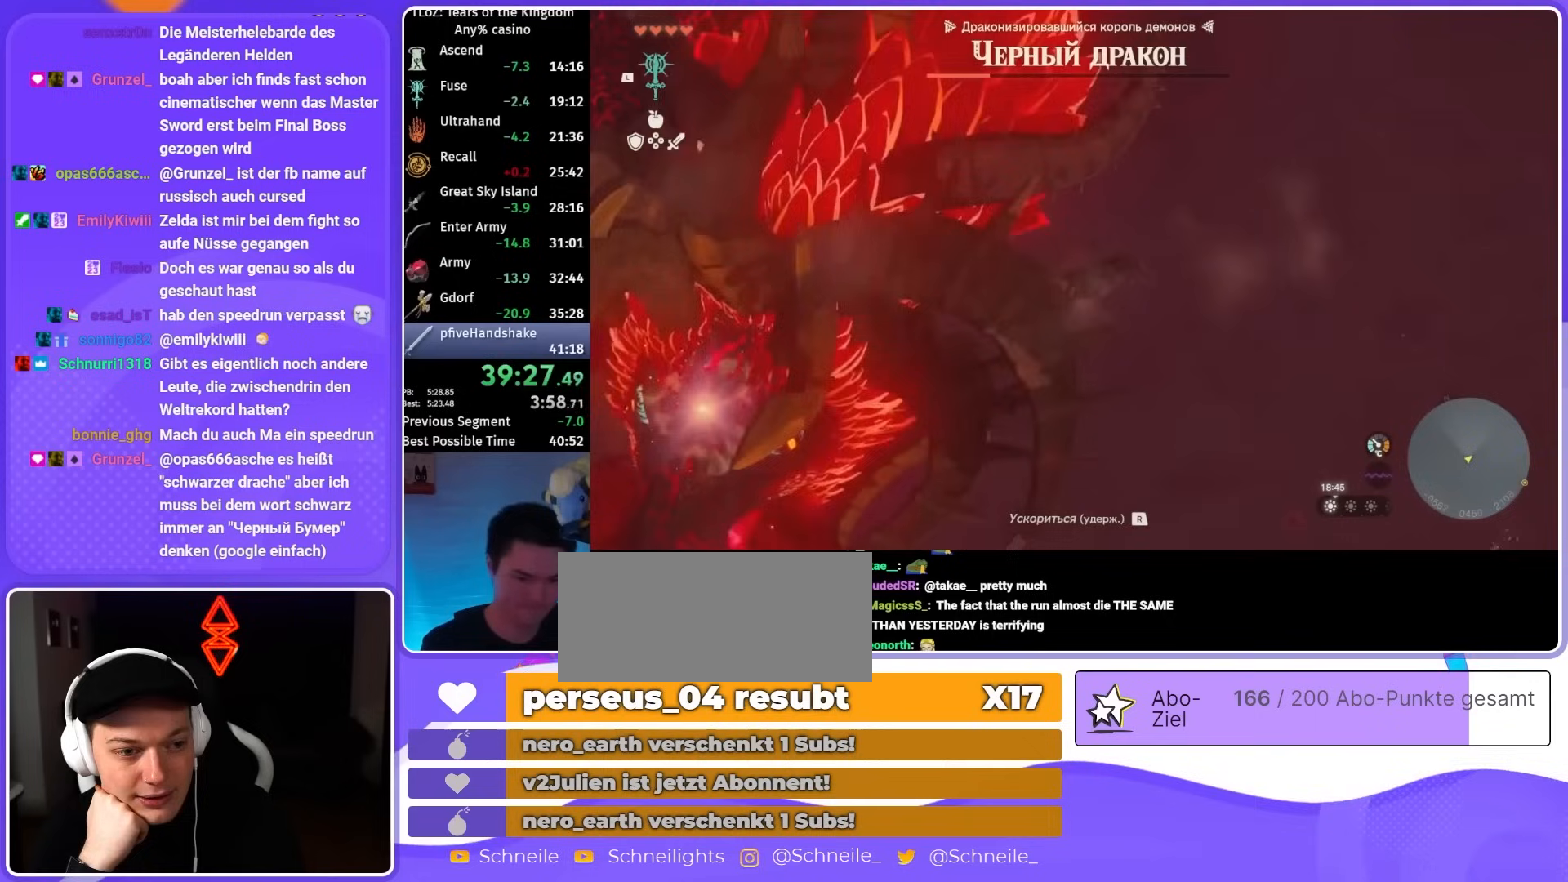
{"buttons": ["B", "Y"], "left_stick": "down-left", "right_stick": "center"}
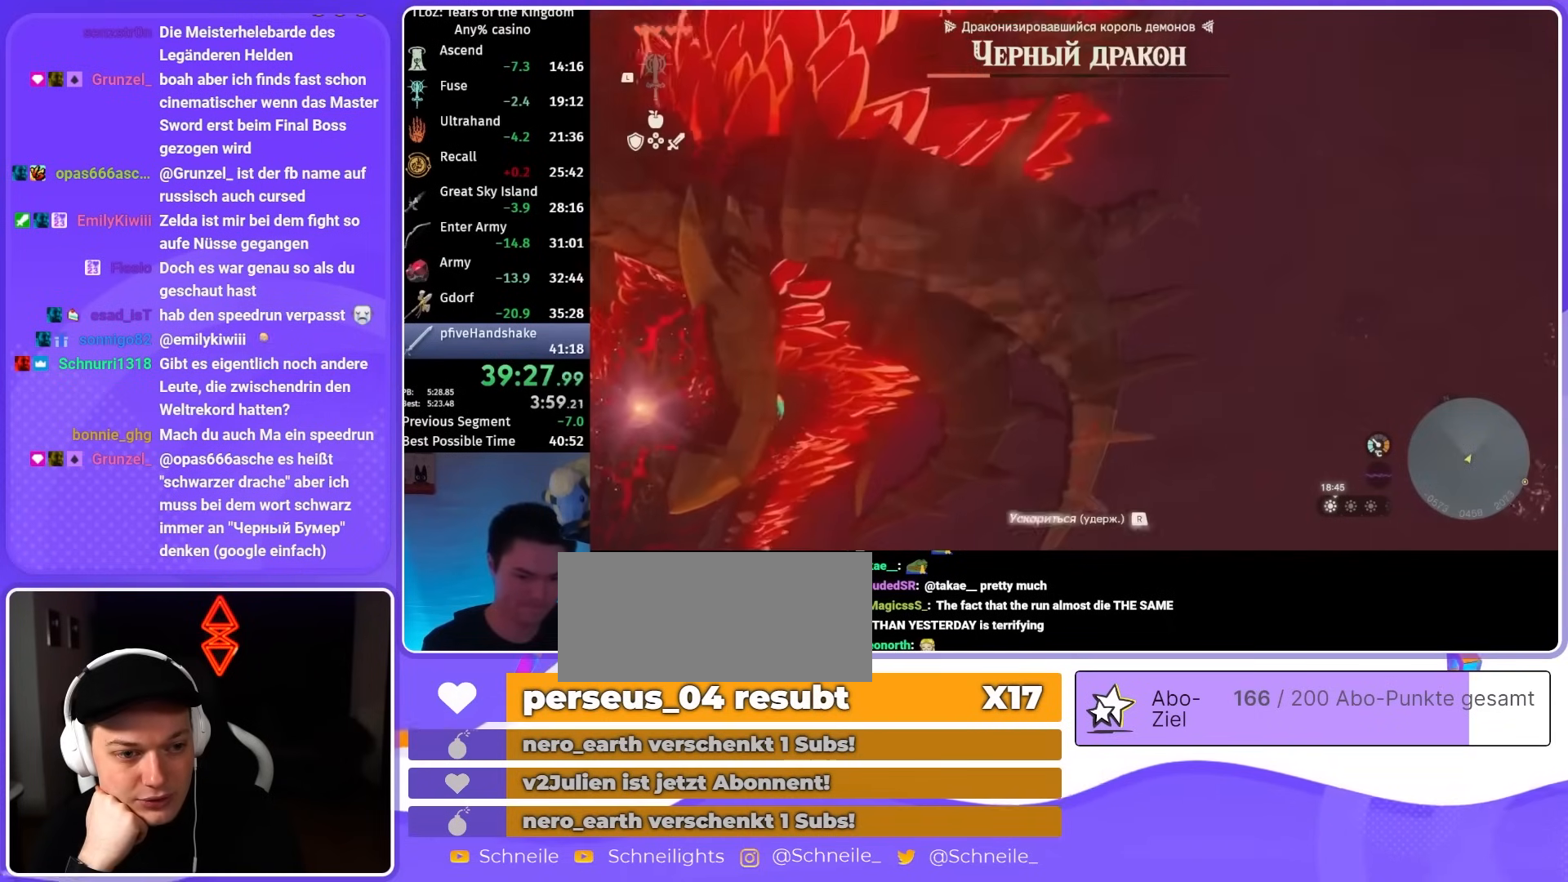
{"buttons": [], "left_stick": "left", "right_stick": "center"}
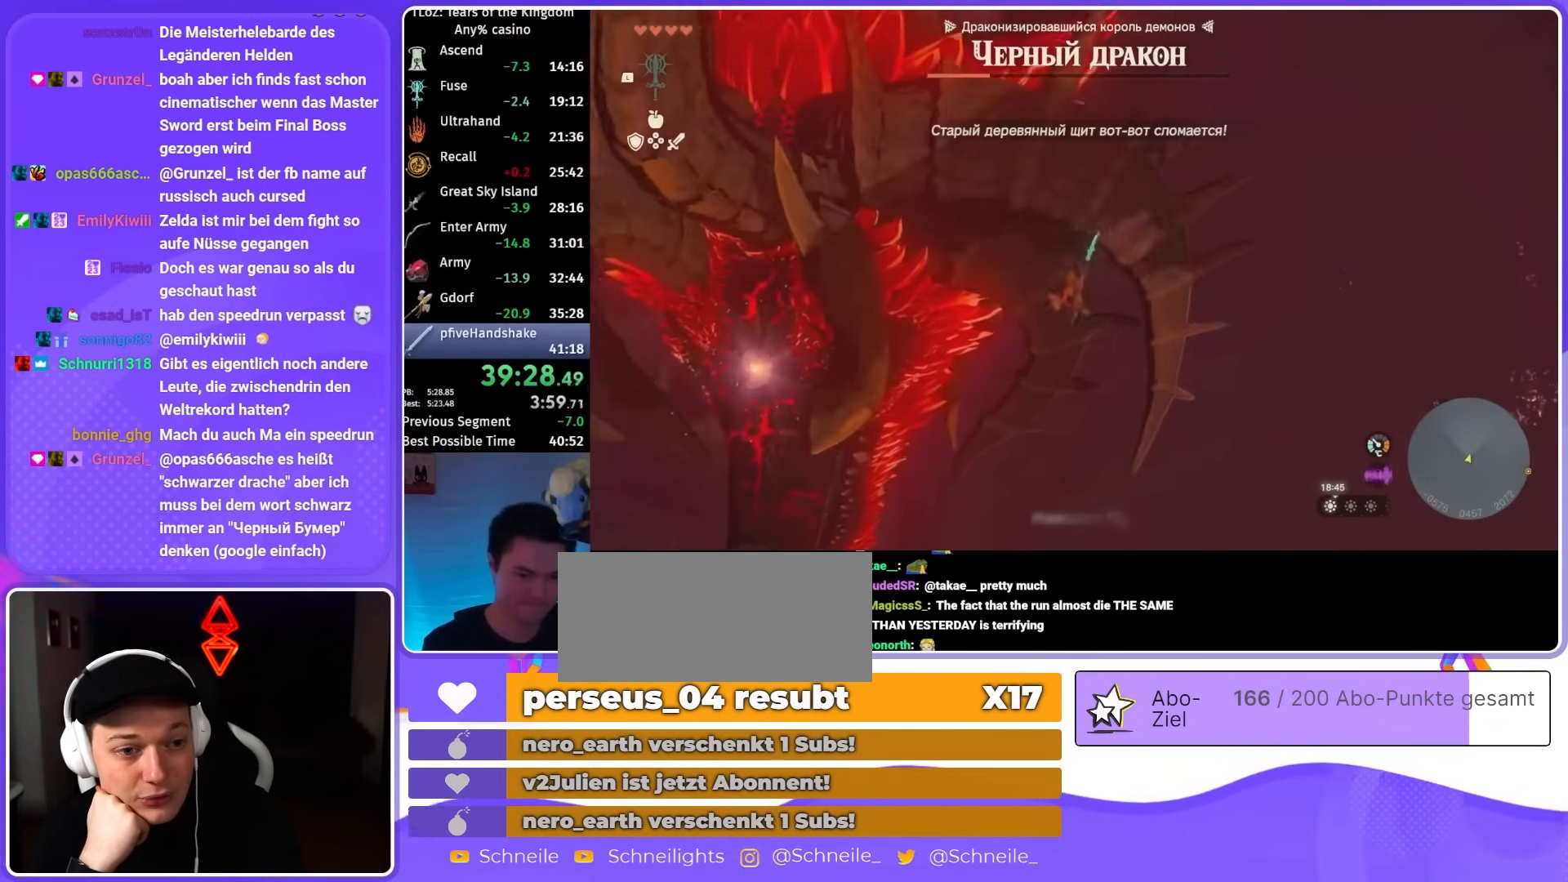
{"buttons": ["B", "Y"], "left_stick": "left", "right_stick": "center"}
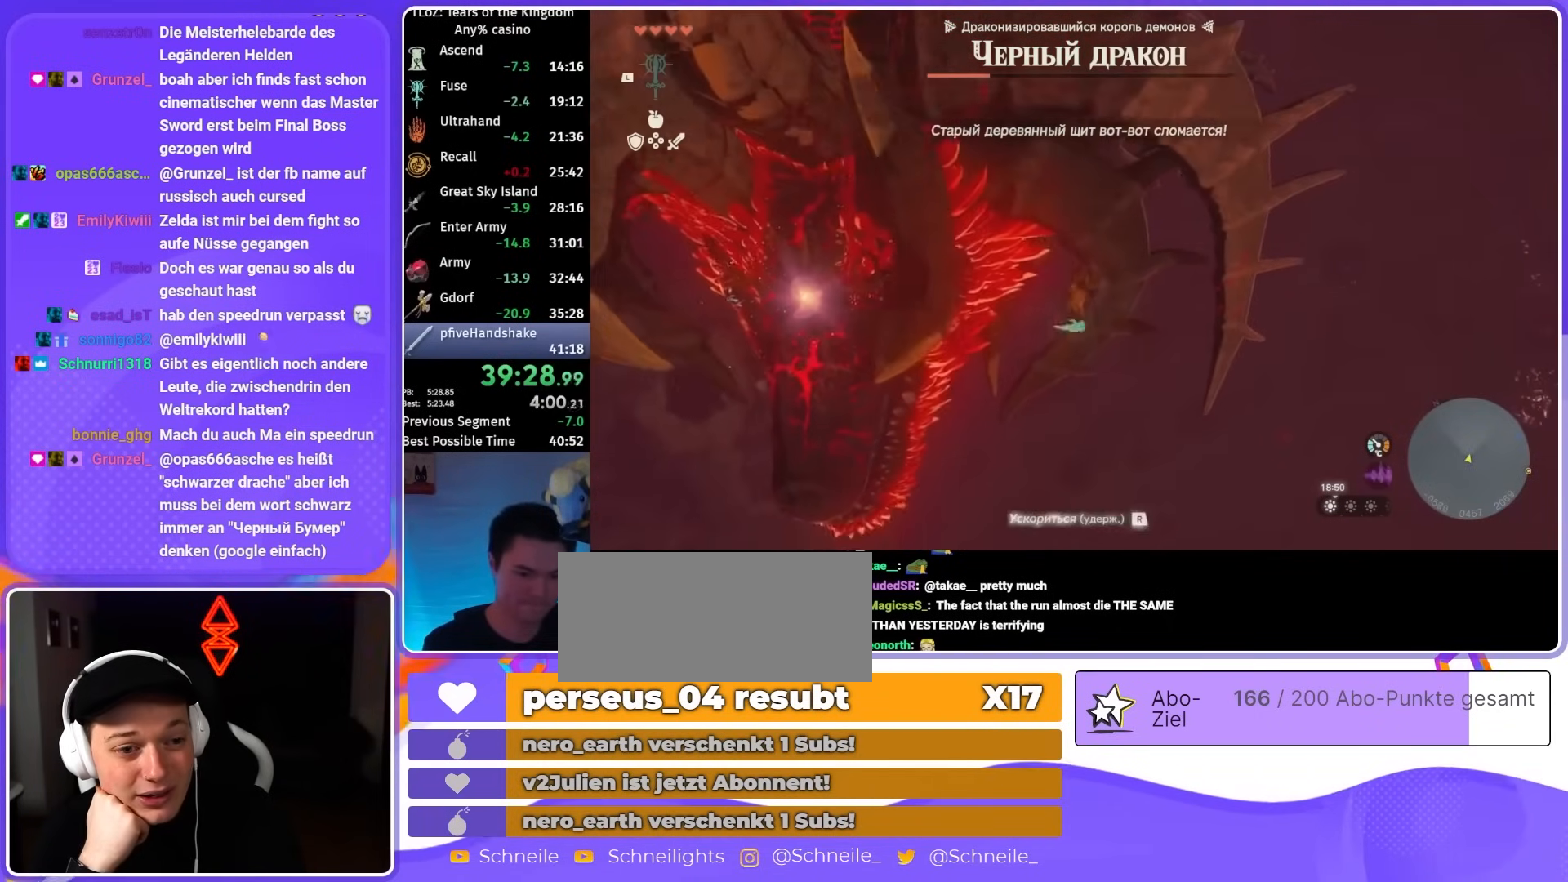
{"buttons": [], "left_stick": "left", "right_stick": "center"}
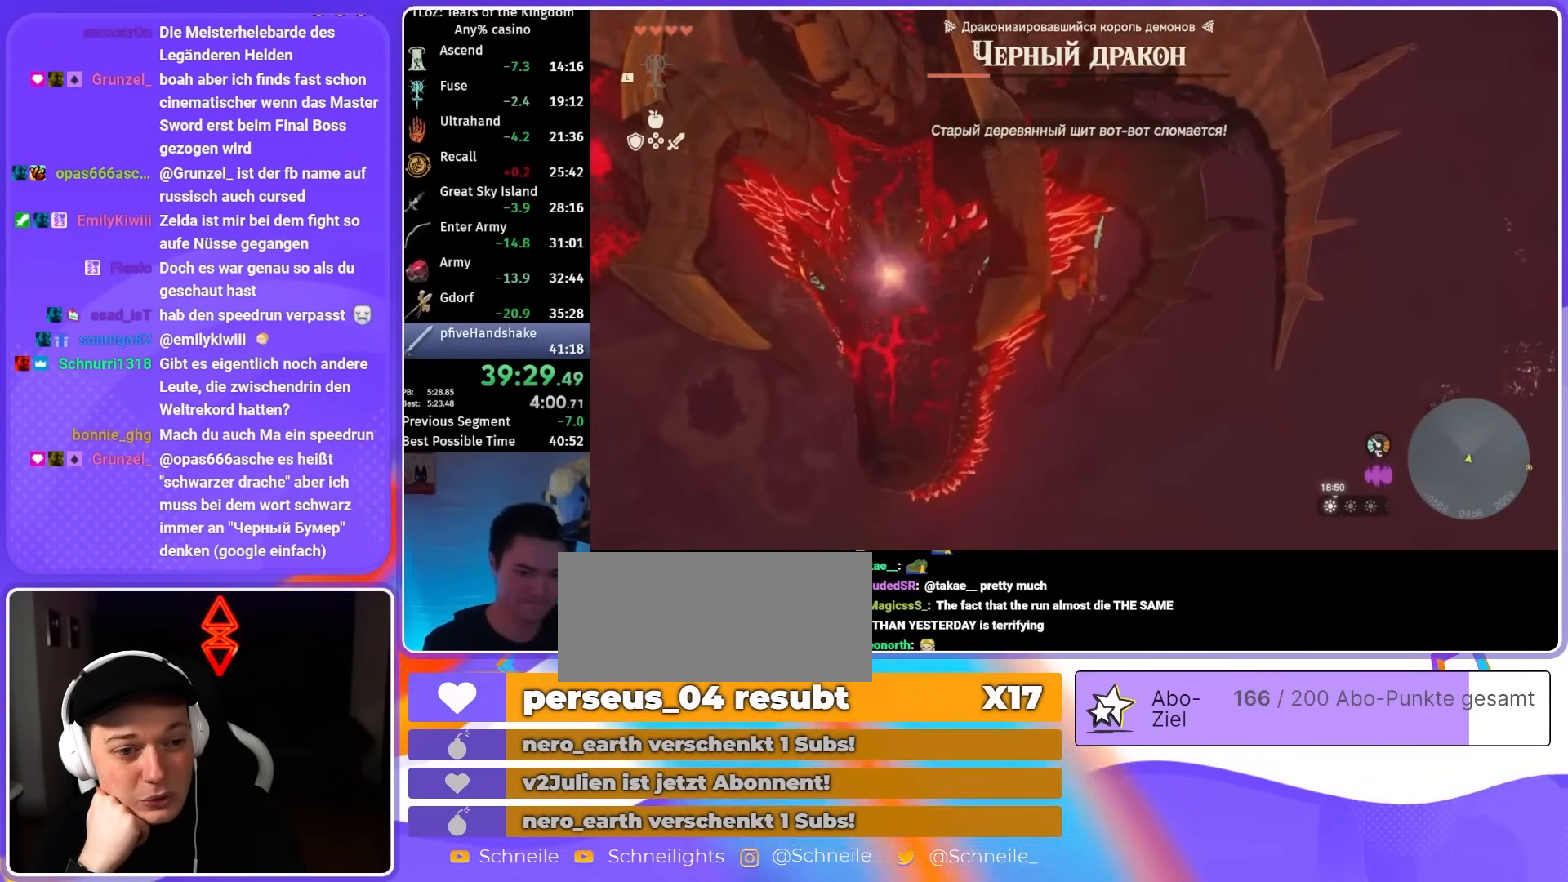
{"buttons": [], "left_stick": "left", "right_stick": "center", "events": [[283, "R1", "down"], [350, "R1", "up"]]}
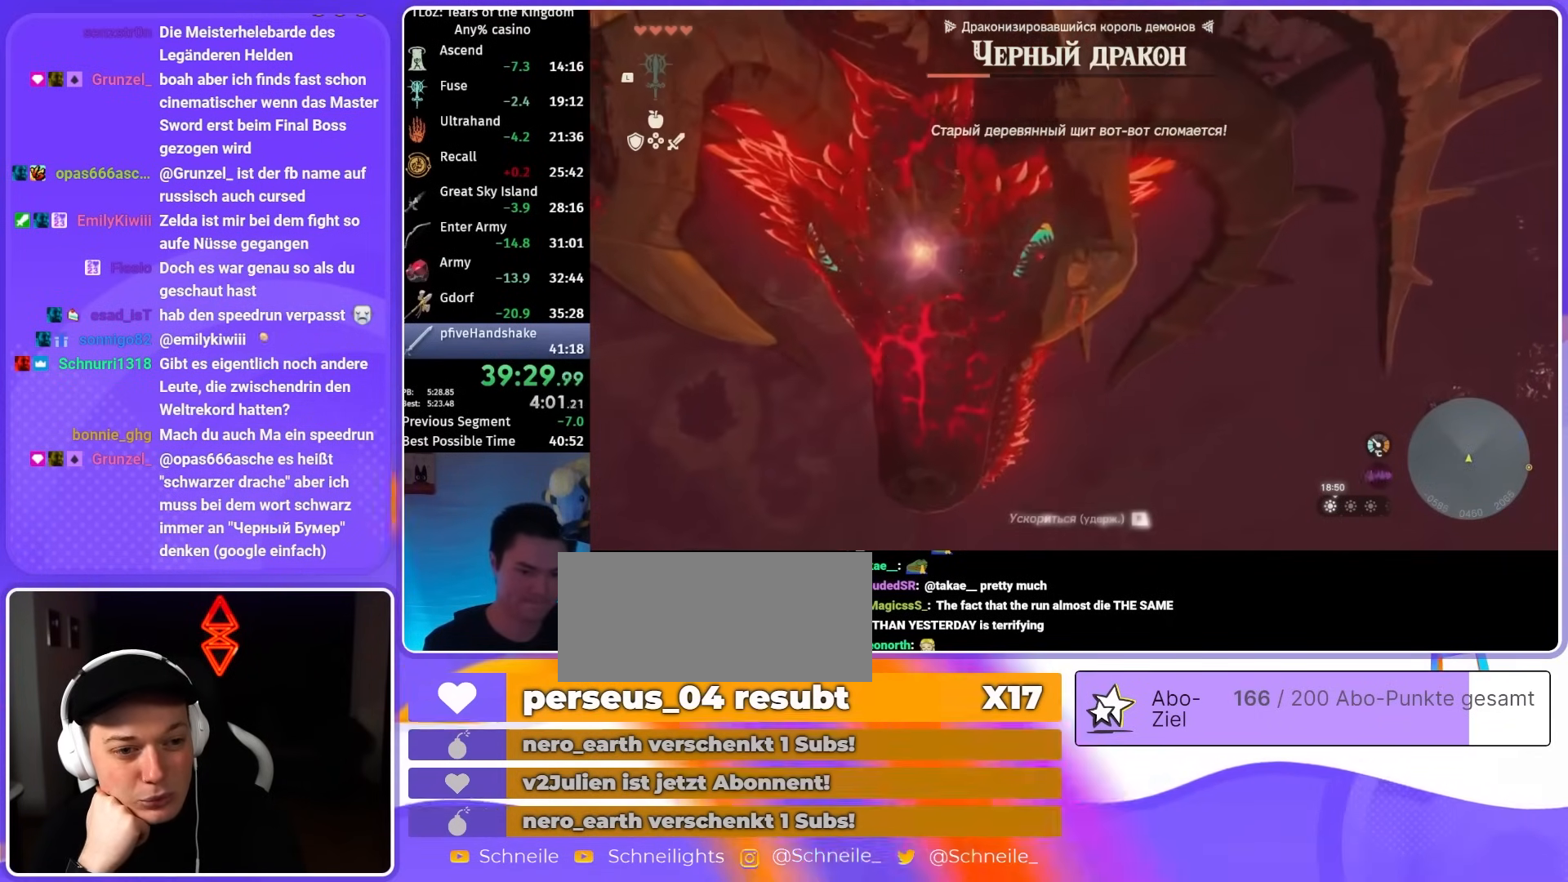
{"buttons": [], "left_stick": "left", "right_stick": "center", "events": []}
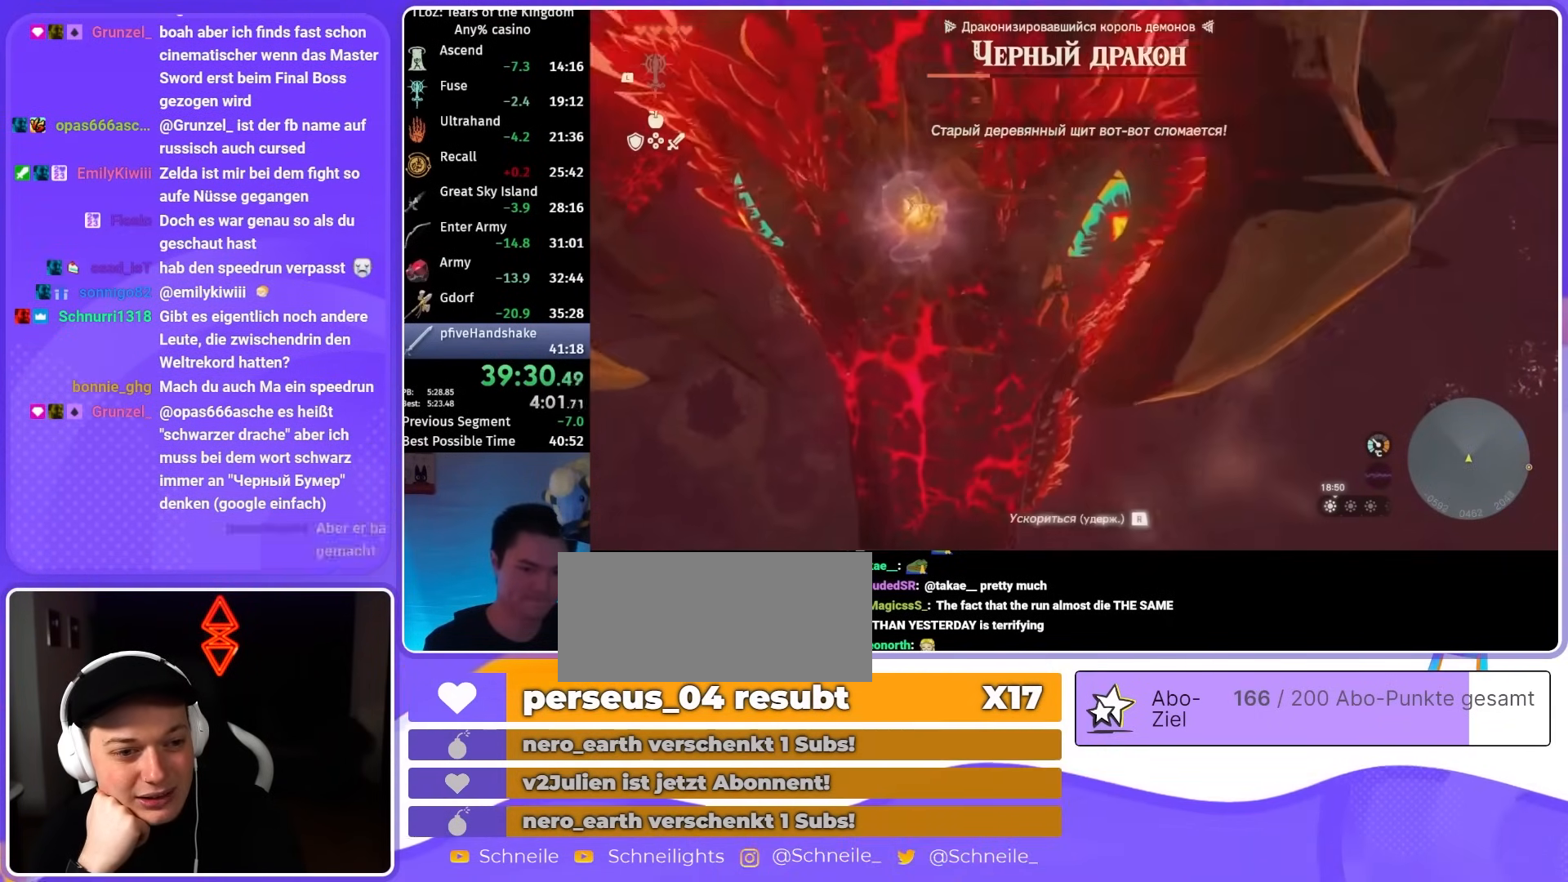
{"buttons": [], "left_stick": "up-left", "right_stick": "up", "events": [[17, "right_stick", "up"], [450, "left_stick", "up-left"]]}
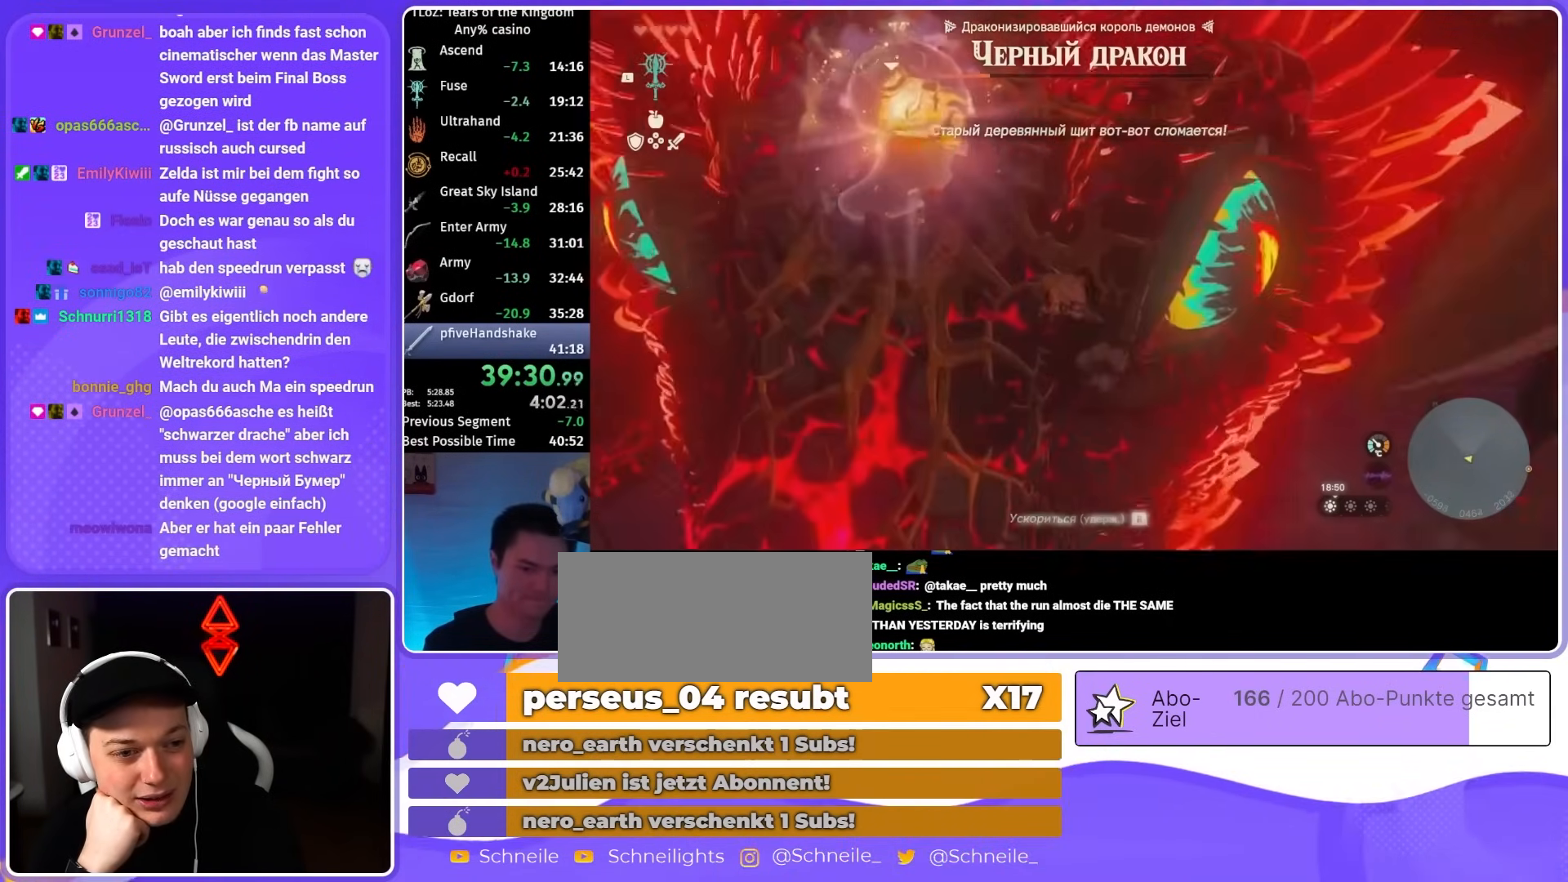
{"buttons": [], "left_stick": "center", "right_stick": "center", "events": [[117, "right_stick", "center"], [150, "Y", "down"], [217, "Y", "up"], [217, "left_stick", "center"], [317, "Y", "down"], [383, "Y", "up"]]}
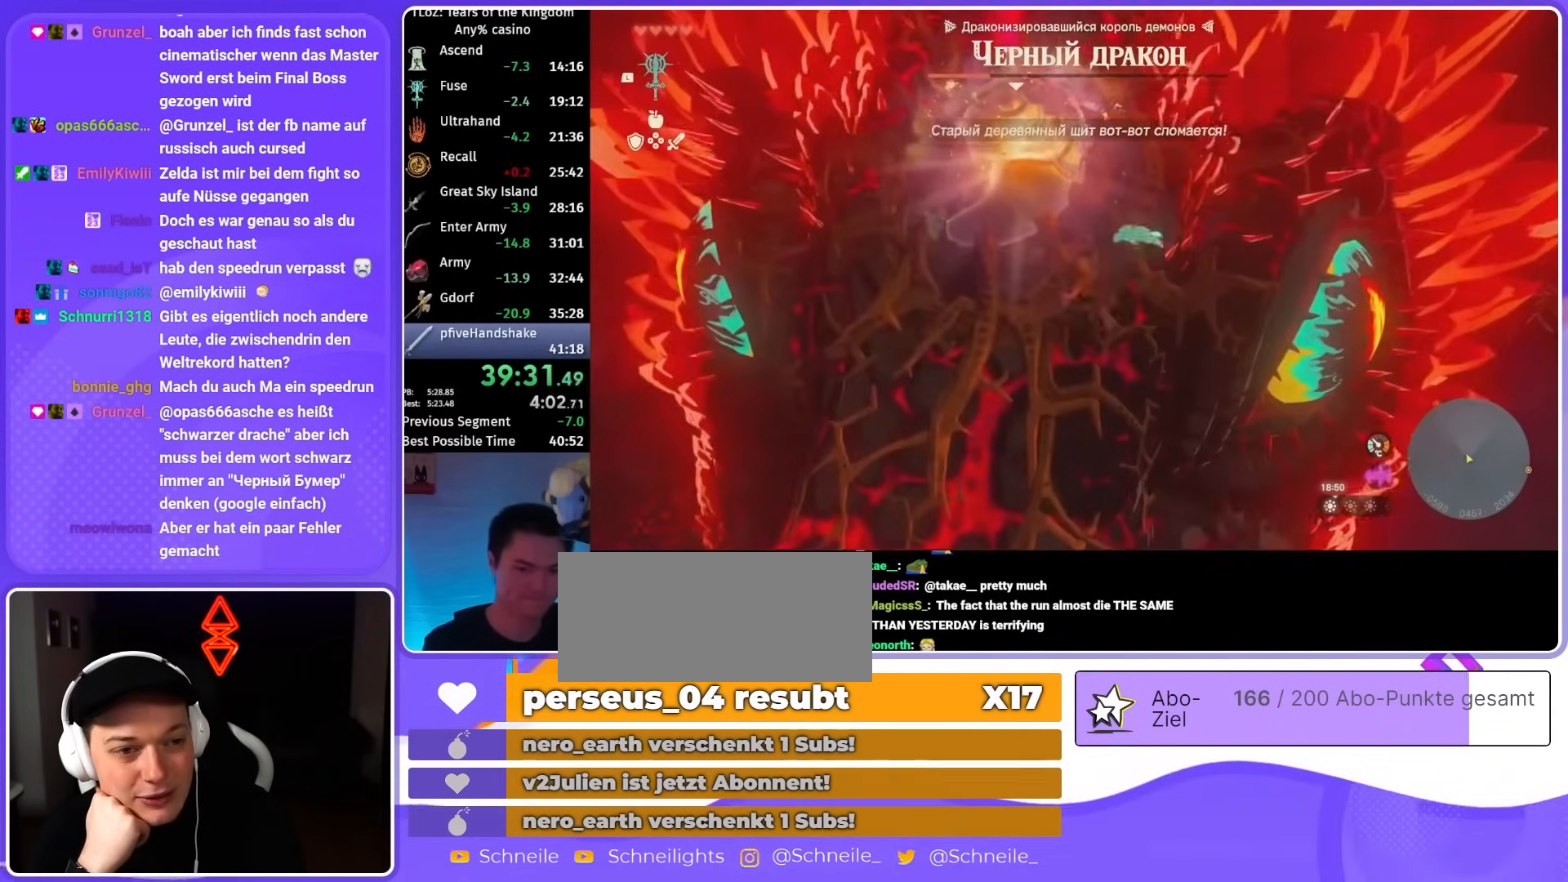
{"buttons": [], "left_stick": "center", "right_stick": "center", "events": [[150, "Y", "down"], [217, "Y", "up"], [350, "Y", "down"], [417, "Y", "up"]]}
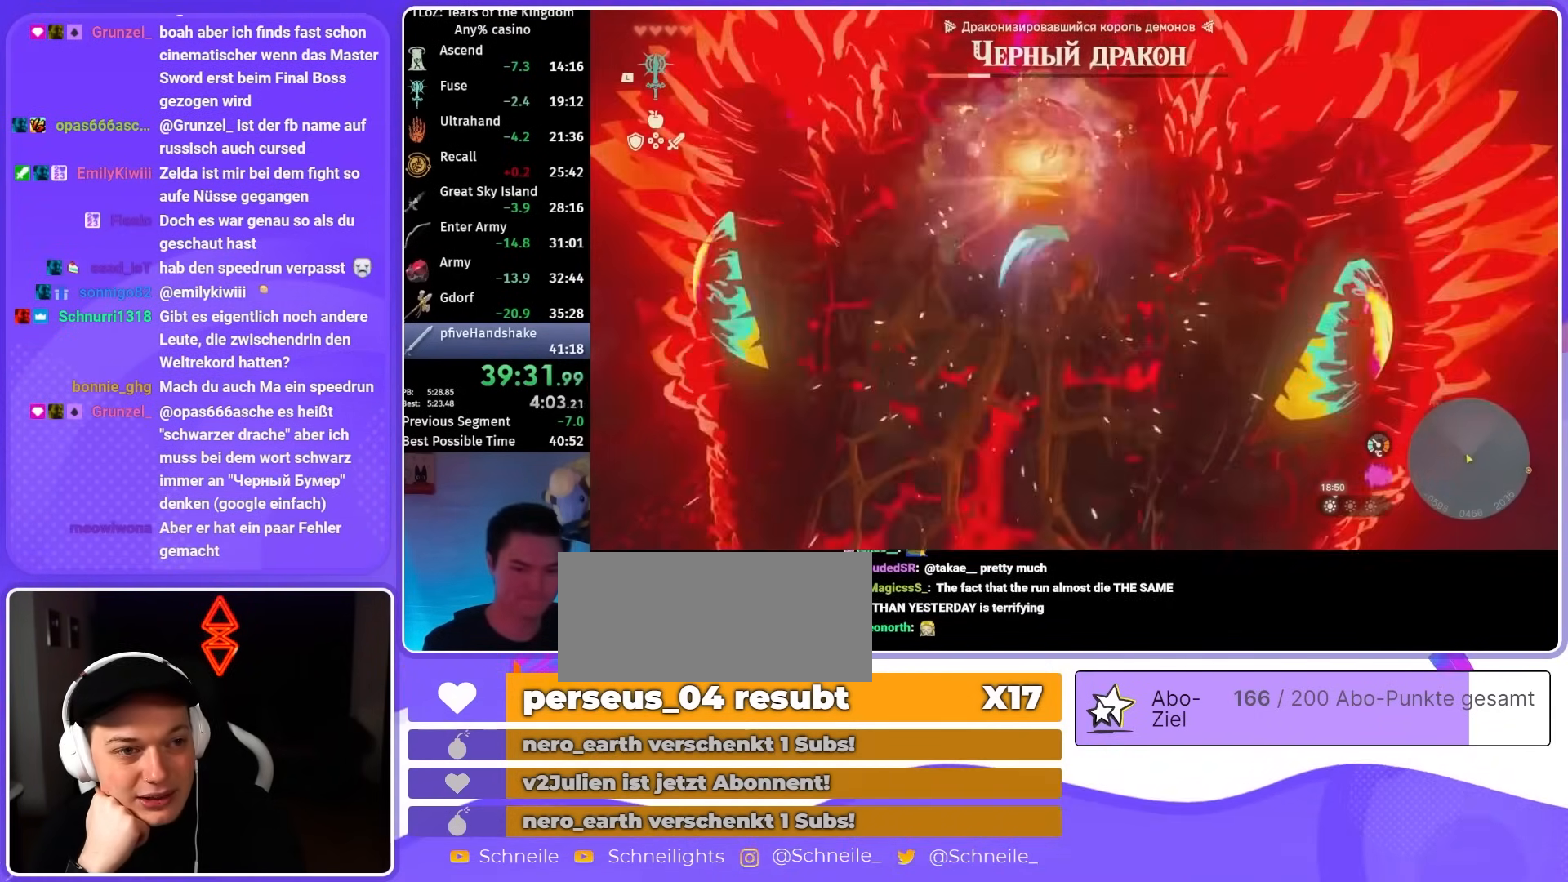
{"buttons": ["R1"], "left_stick": "center", "right_stick": "up", "events": [[150, "right_stick", "up"], [317, "R1", "down"]]}
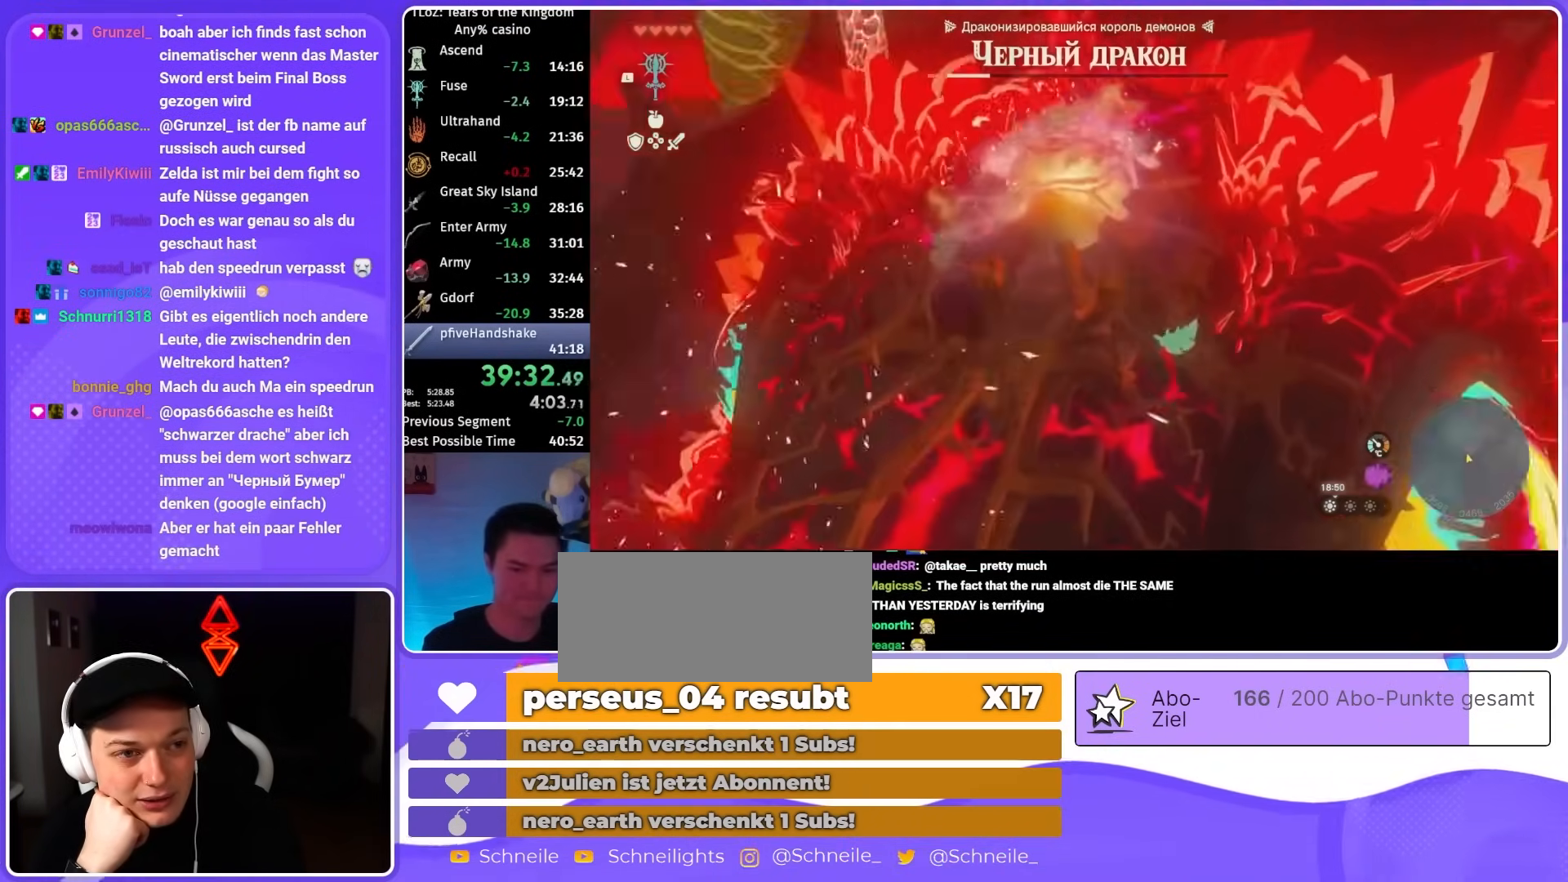
{"buttons": ["X", "R1"], "left_stick": "down", "right_stick": "center", "events": [[50, "left_stick", "down-right"], [50, "right_stick", "center"], [250, "left_stick", "down"], [417, "X", "down"]]}
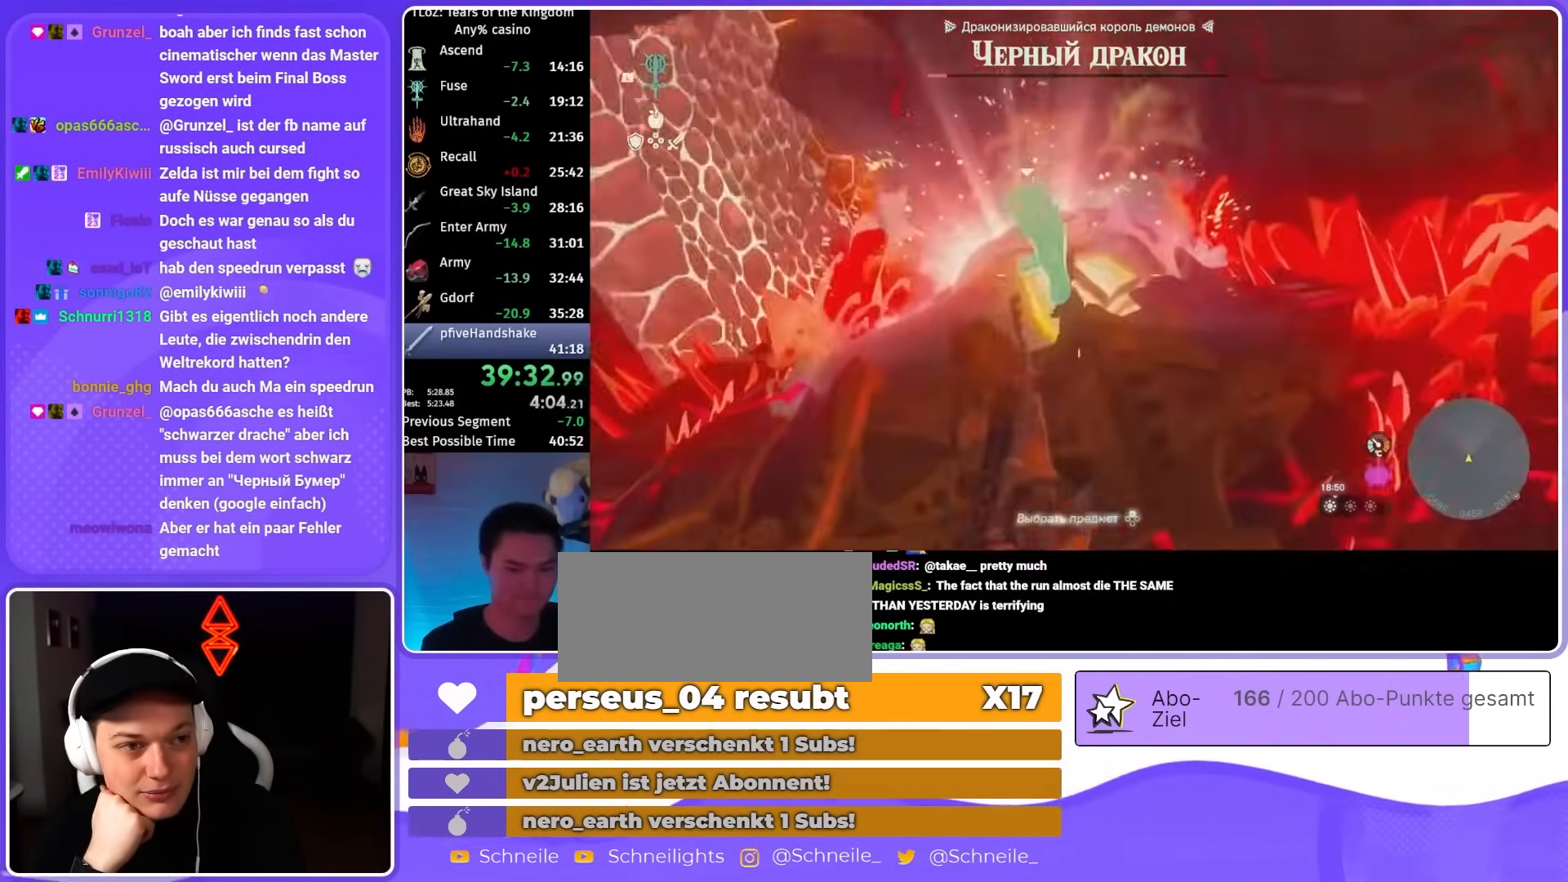
{"buttons": [], "left_stick": "down", "right_stick": "down", "events": [[17, "R1", "up"], [17, "X", "up"], [417, "right_stick", "down"]]}
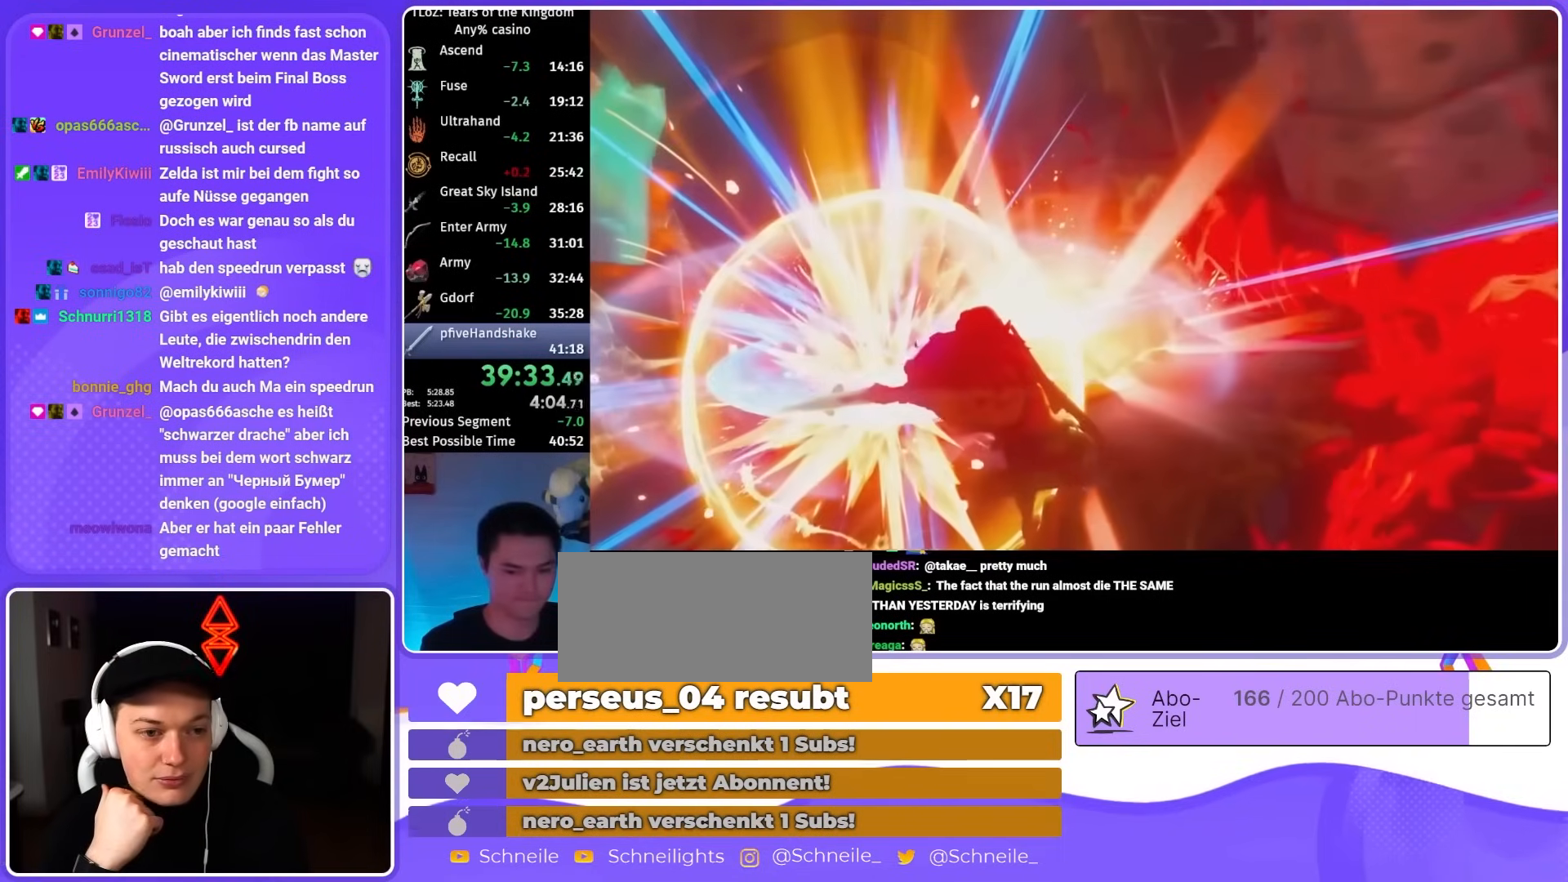
{"buttons": ["Y"], "left_stick": "down", "right_stick": "center", "events": [[317, "right_stick", "center"], [483, "Y", "down"]]}
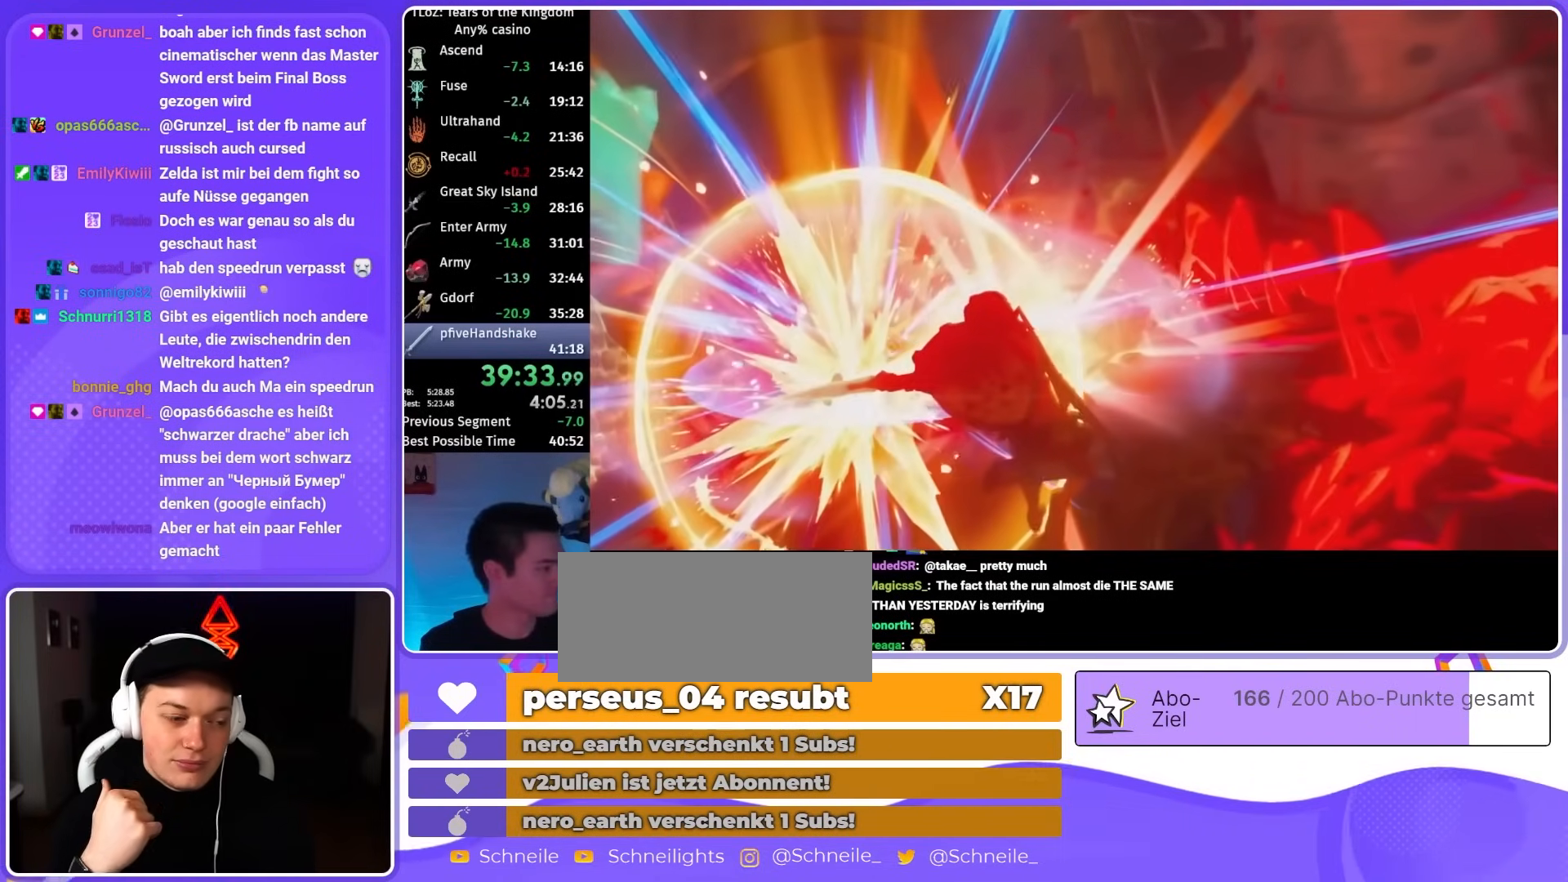
{"buttons": ["Y"], "left_stick": "down", "right_stick": "center", "events": [[17, "Y", "up"], [83, "Y", "down"], [117, "Y", "up"], [183, "Y", "down"], [250, "Y", "up"], [317, "Y", "down"], [383, "Y", "up"], [450, "Y", "down"]]}
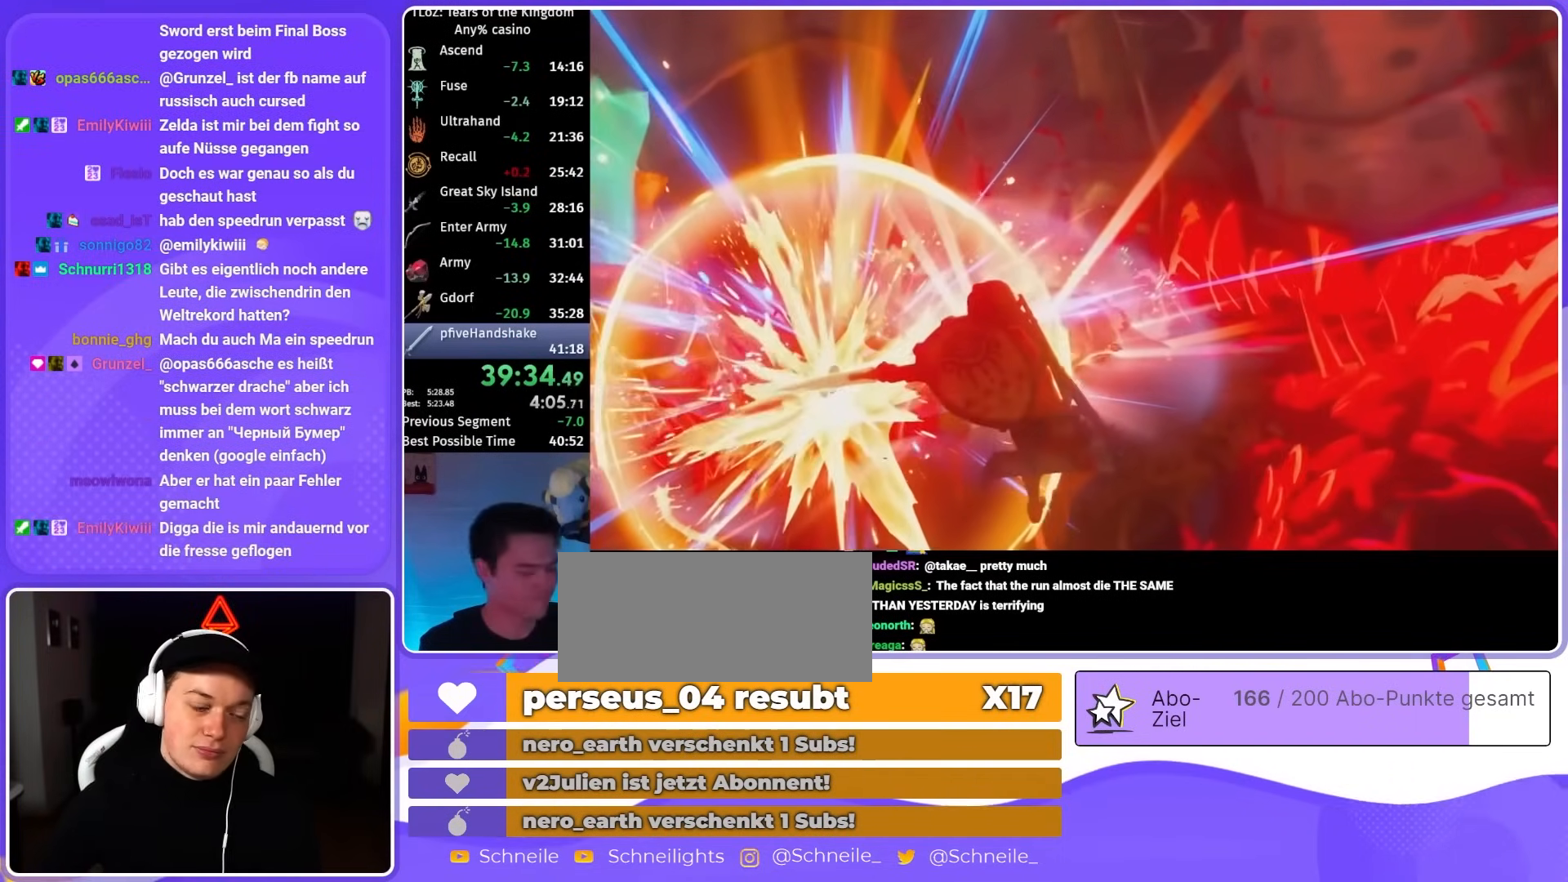
{"buttons": ["Y"], "left_stick": "center", "right_stick": "center", "events": [[17, "Y", "up"], [83, "Y", "down"], [150, "Y", "up"], [217, "Y", "down"], [217, "left_stick", "center"], [283, "Y", "up"], [350, "Y", "down"], [417, "Y", "up"], [483, "Y", "down"]]}
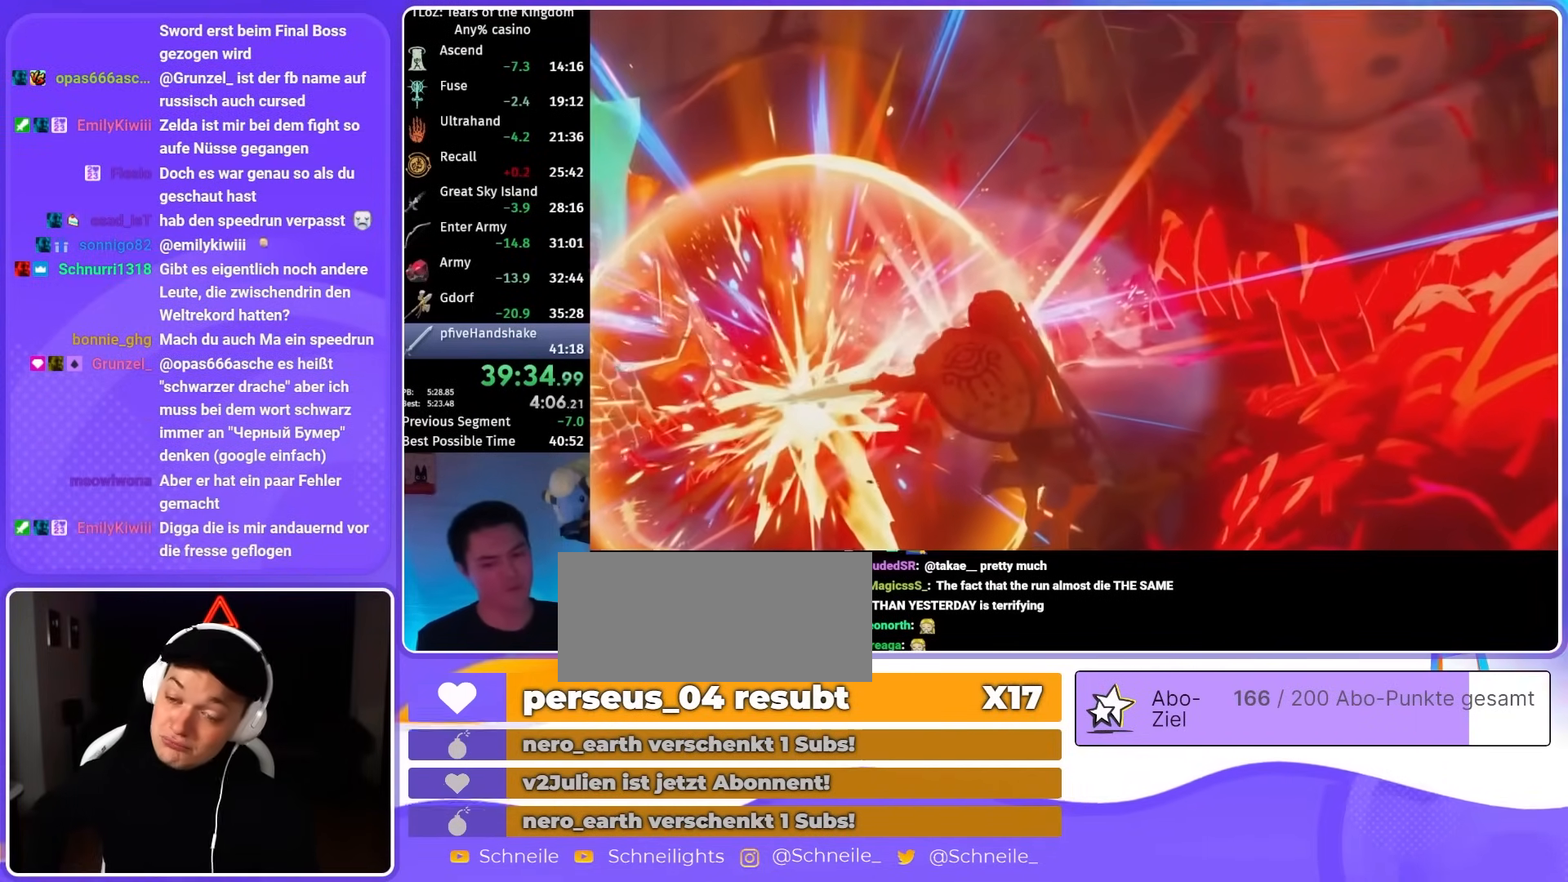
{"buttons": ["Y"], "left_stick": "center", "right_stick": "center", "events": [[17, "Y", "up"], [83, "Y", "down"], [150, "Y", "up"], [217, "Y", "down"], [283, "Y", "up"], [350, "Y", "down"], [417, "Y", "up"], [483, "Y", "down"]]}
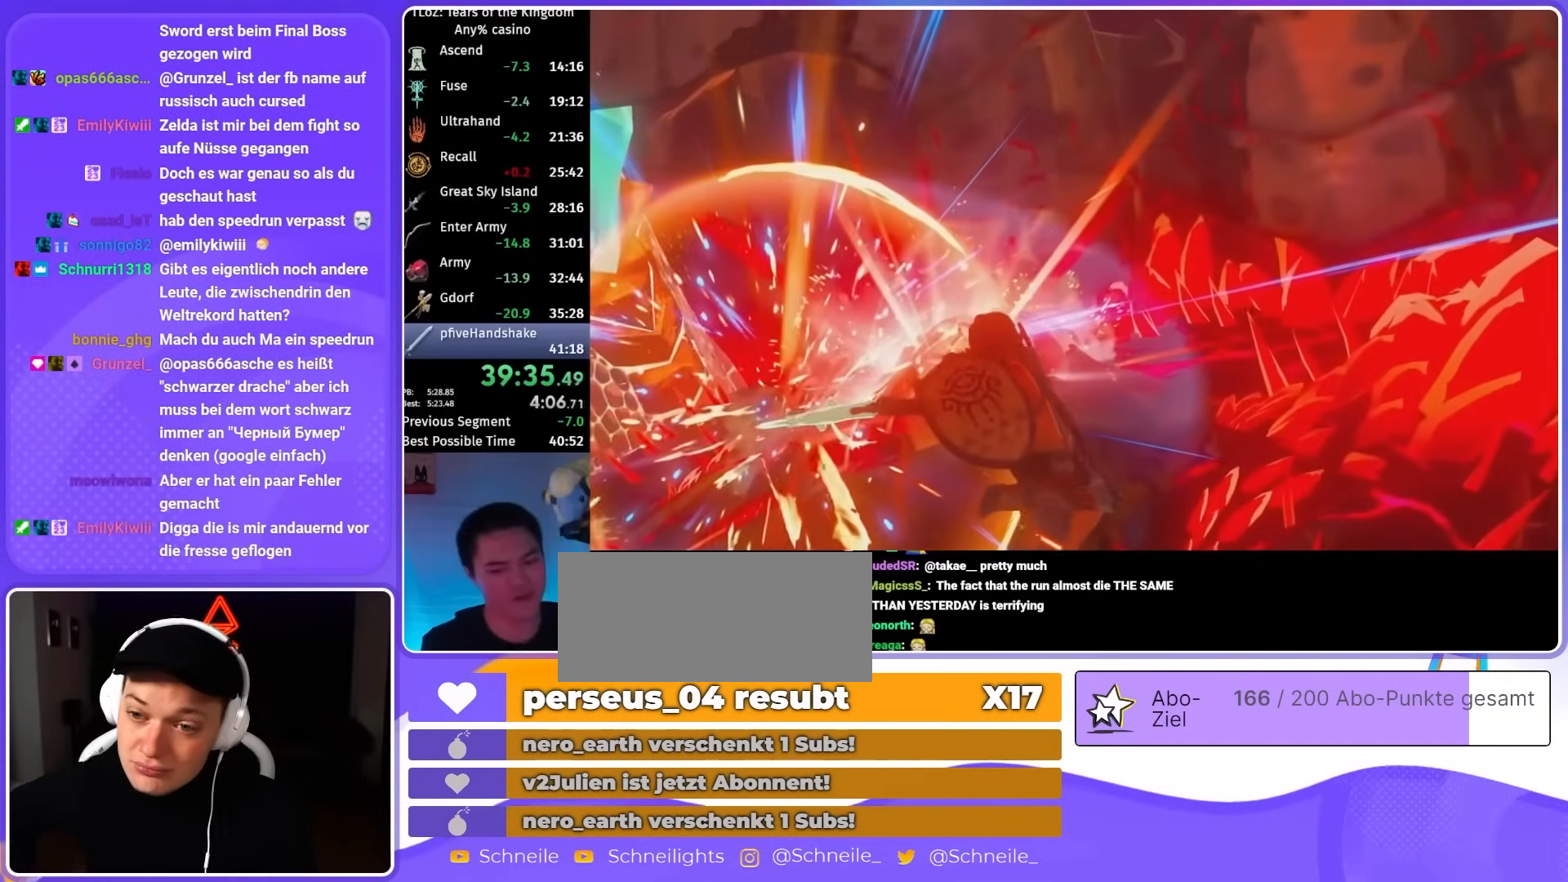
{"buttons": ["Y"], "left_stick": "center", "right_stick": "center", "events": [[17, "Y", "up"], [83, "Y", "down"], [150, "Y", "up"], [217, "Y", "down"], [283, "Y", "up"], [350, "Y", "down"], [417, "Y", "up"], [483, "Y", "down"]]}
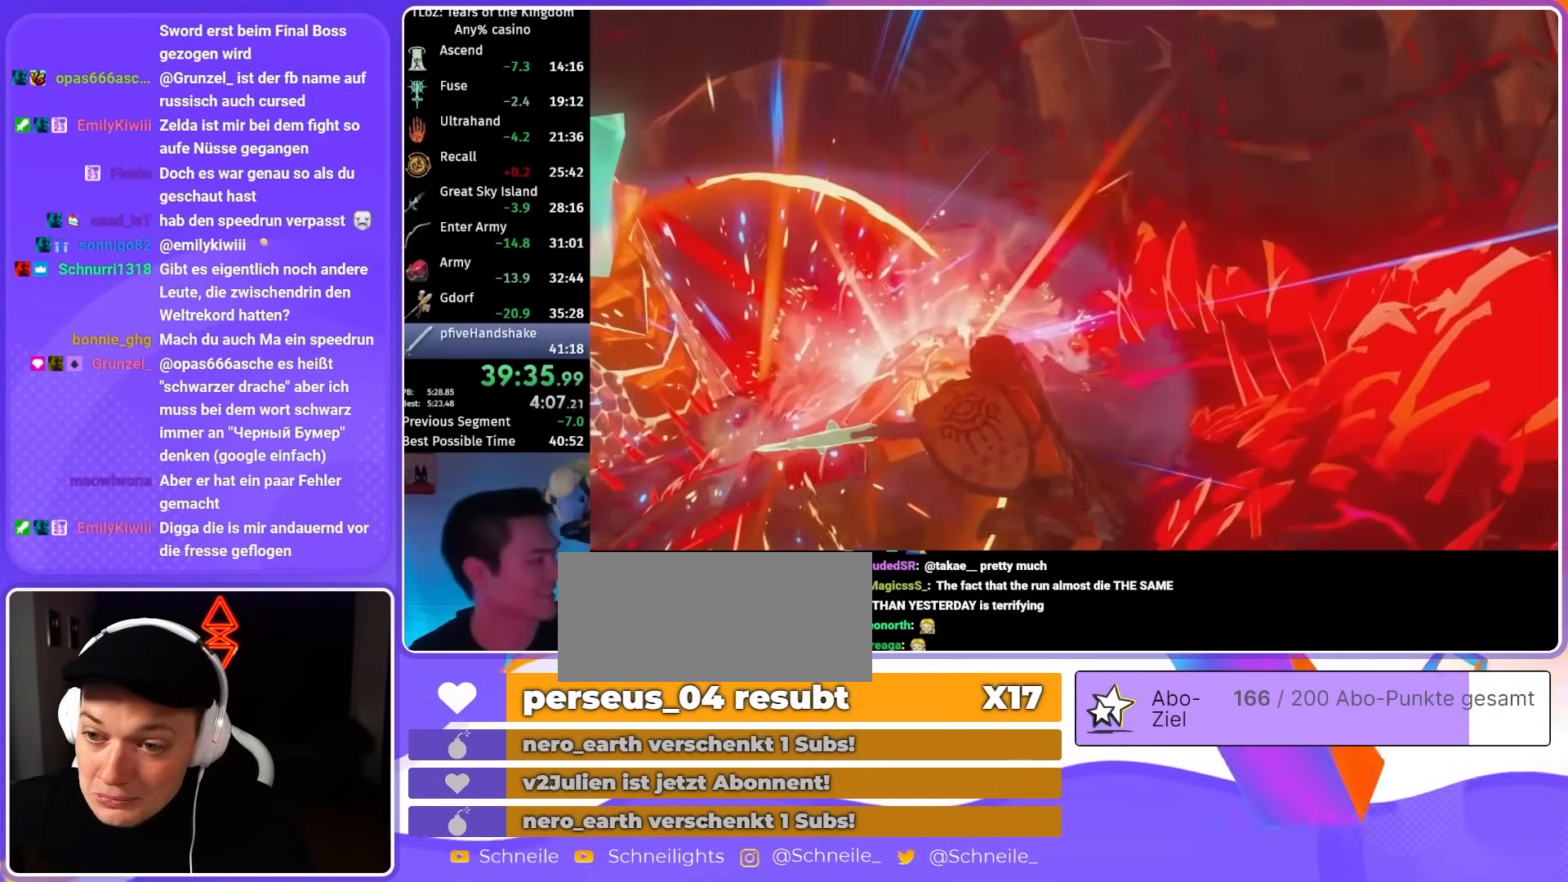
{"buttons": ["Y"], "left_stick": "center", "right_stick": "center", "events": [[17, "Y", "up"], [117, "Y", "down"], [150, "Y", "up"], [217, "Y", "down"], [283, "Y", "up"], [350, "Y", "down"], [417, "Y", "up"], [483, "Y", "down"]]}
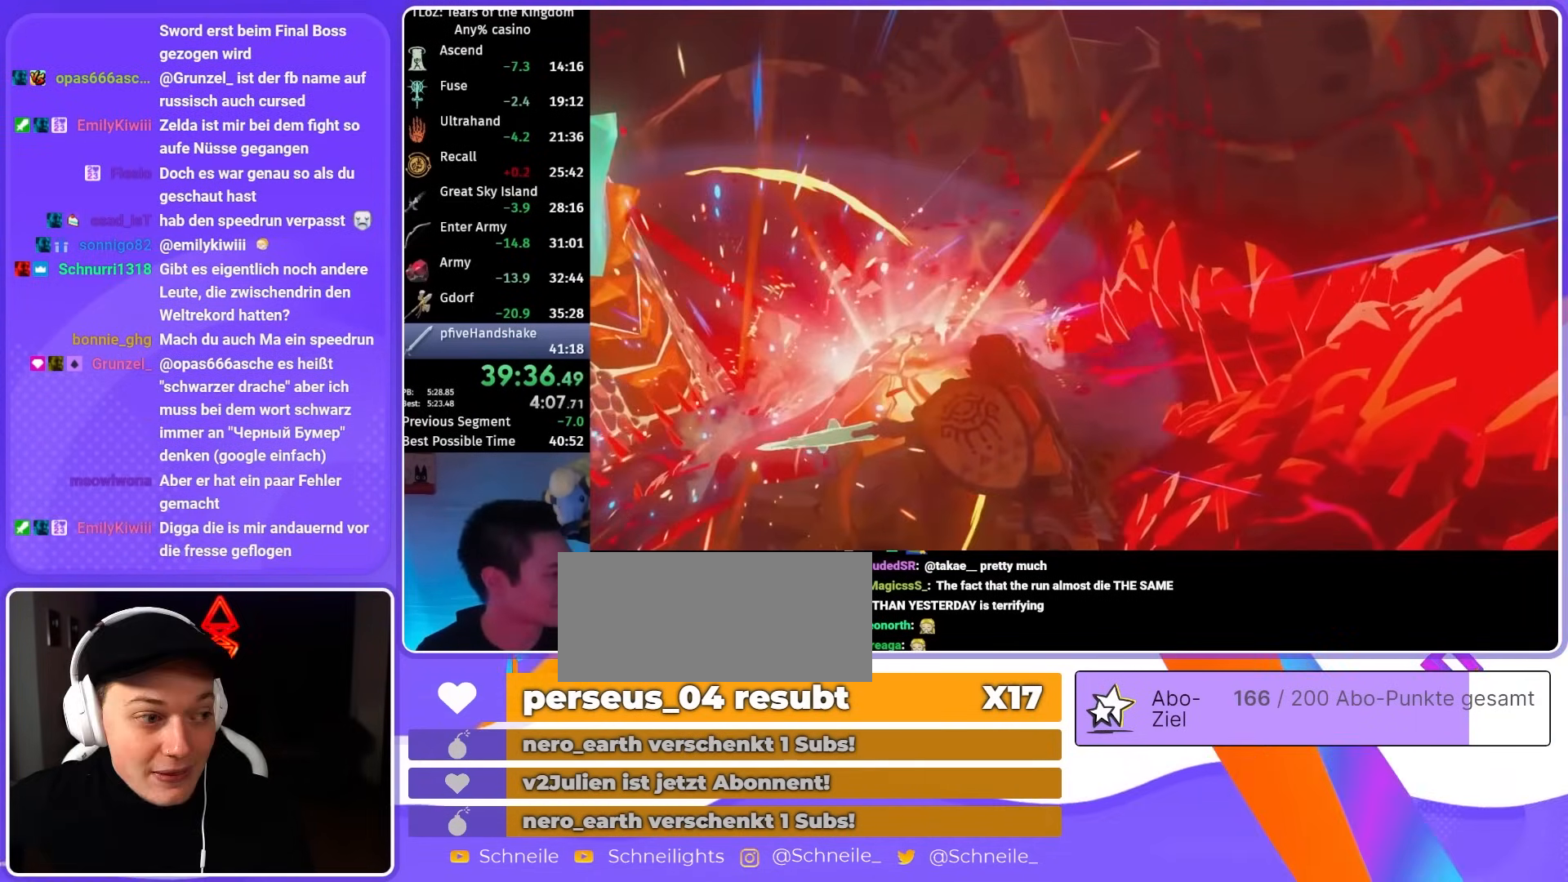
{"buttons": [], "left_stick": "center", "right_stick": "center", "events": [[50, "Y", "up"], [117, "Y", "down"], [183, "Y", "up"], [250, "Y", "down"], [283, "Y", "up"], [383, "Y", "down"], [417, "Y", "up"]]}
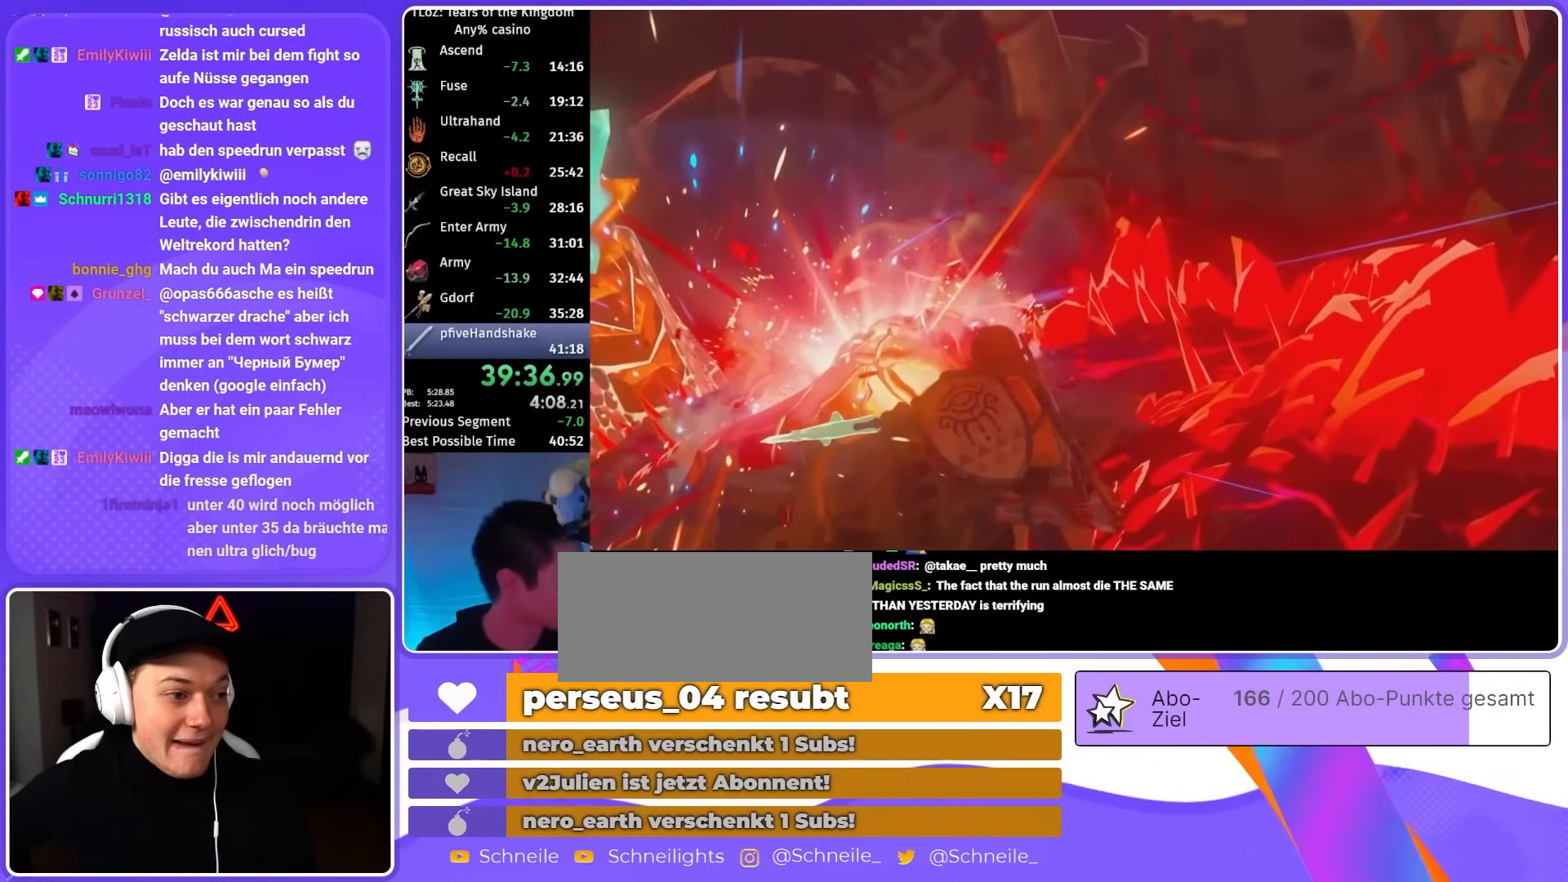
{"buttons": [], "left_stick": "center", "right_stick": "center", "events": [[17, "Y", "down"], [50, "Y", "up"], [150, "Y", "down"], [183, "Y", "up"], [283, "Y", "down"], [317, "Y", "up"], [383, "Y", "down"], [450, "Y", "up"]]}
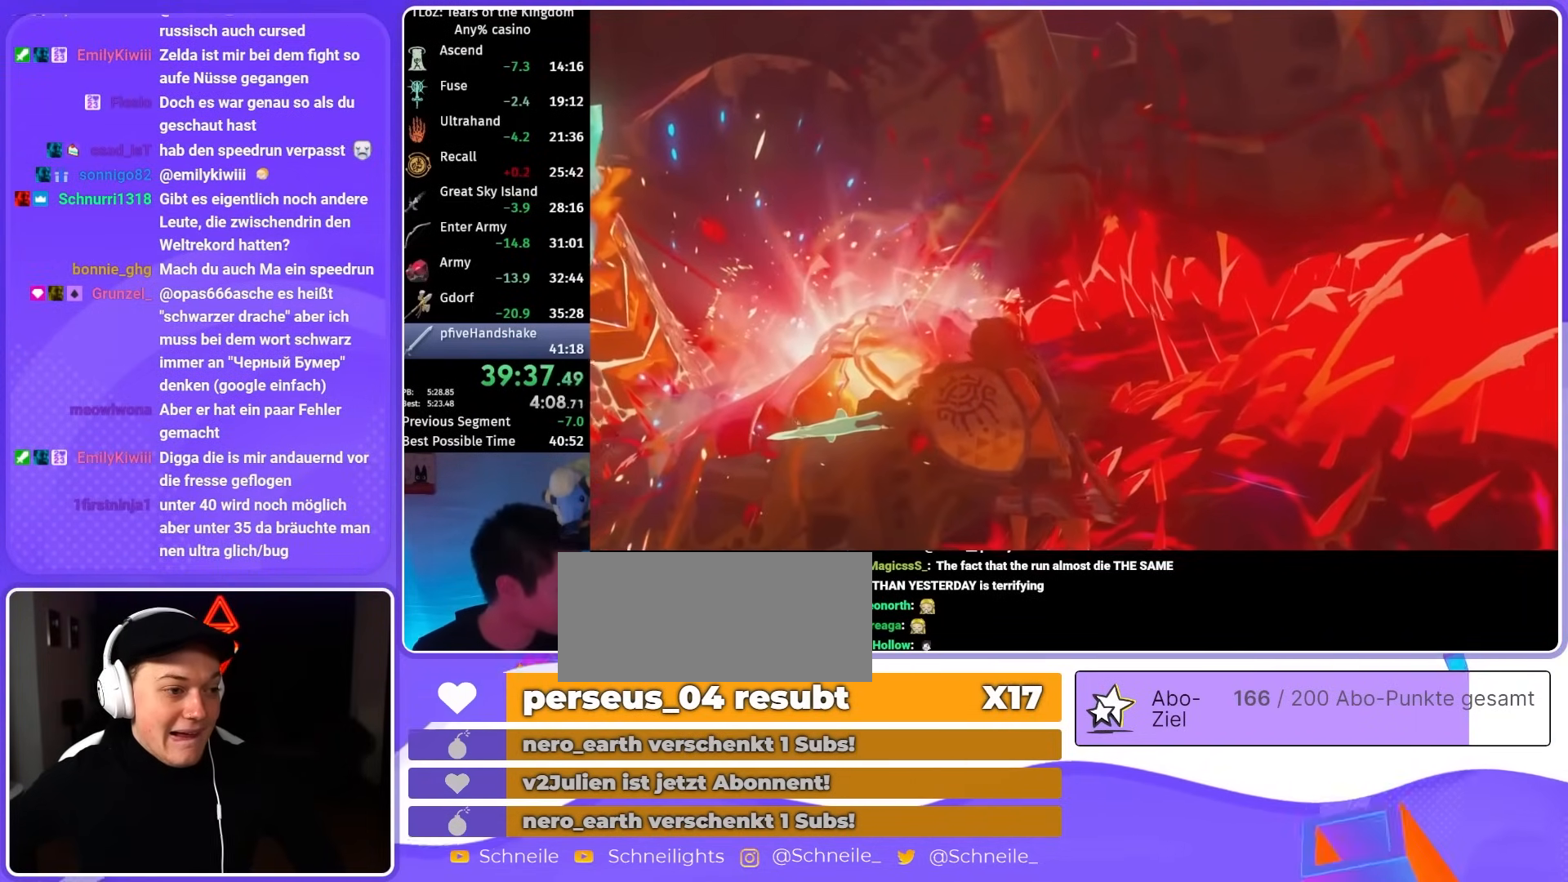
{"buttons": [], "left_stick": "center", "right_stick": "center", "events": [[17, "Y", "down"], [83, "Y", "up"], [150, "Y", "down"], [217, "Y", "up"], [283, "Y", "down"], [350, "Y", "up"], [417, "Y", "down"], [483, "Y", "up"]]}